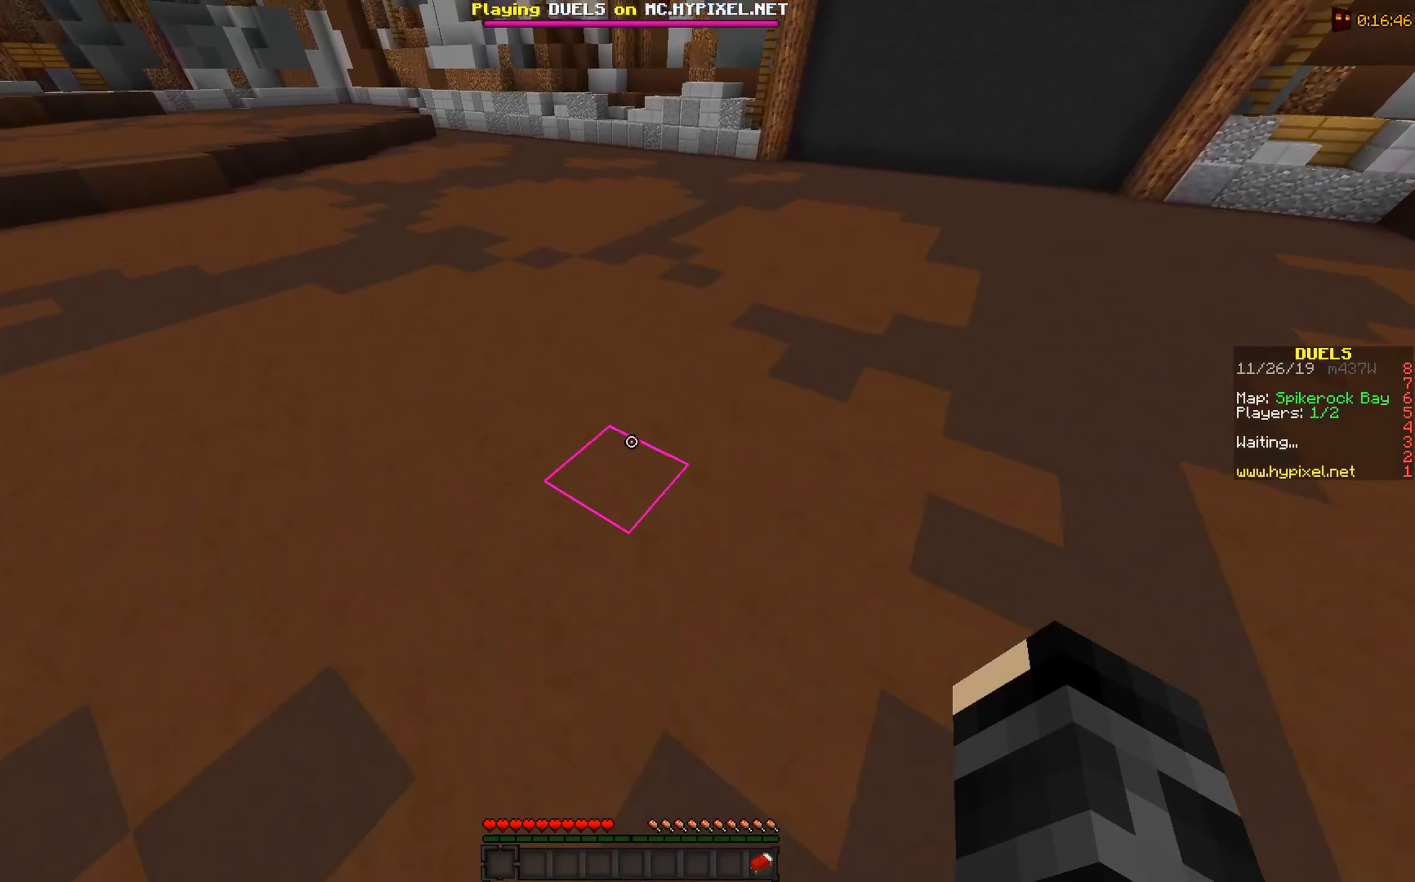
Gameplay with keyboard and mouse; each line is a JSON object with the keys and mouse buttons held at the frame after it. "events" lists presses ("down") and releases ("up") of "a", "d", "s", "space", "w", "mouse_left" and "mouse_right" between this image and that frame as [ms after this image, input, new state], when the widget could be followed in between. "mouse_left", "mouse_right" = the "left", "right" buttons of the "mouse" list. No other keys are recorded. Fast repeated clicks can show as one long hold. Mouse movement is not recorded.
{"keys": ["a", "space", "w"], "mouse": [], "events": [[50, "mouse_left", "down"], [200, "mouse_left", "up"], [300, "mouse_left", "down"], [450, "mouse_left", "up"]]}
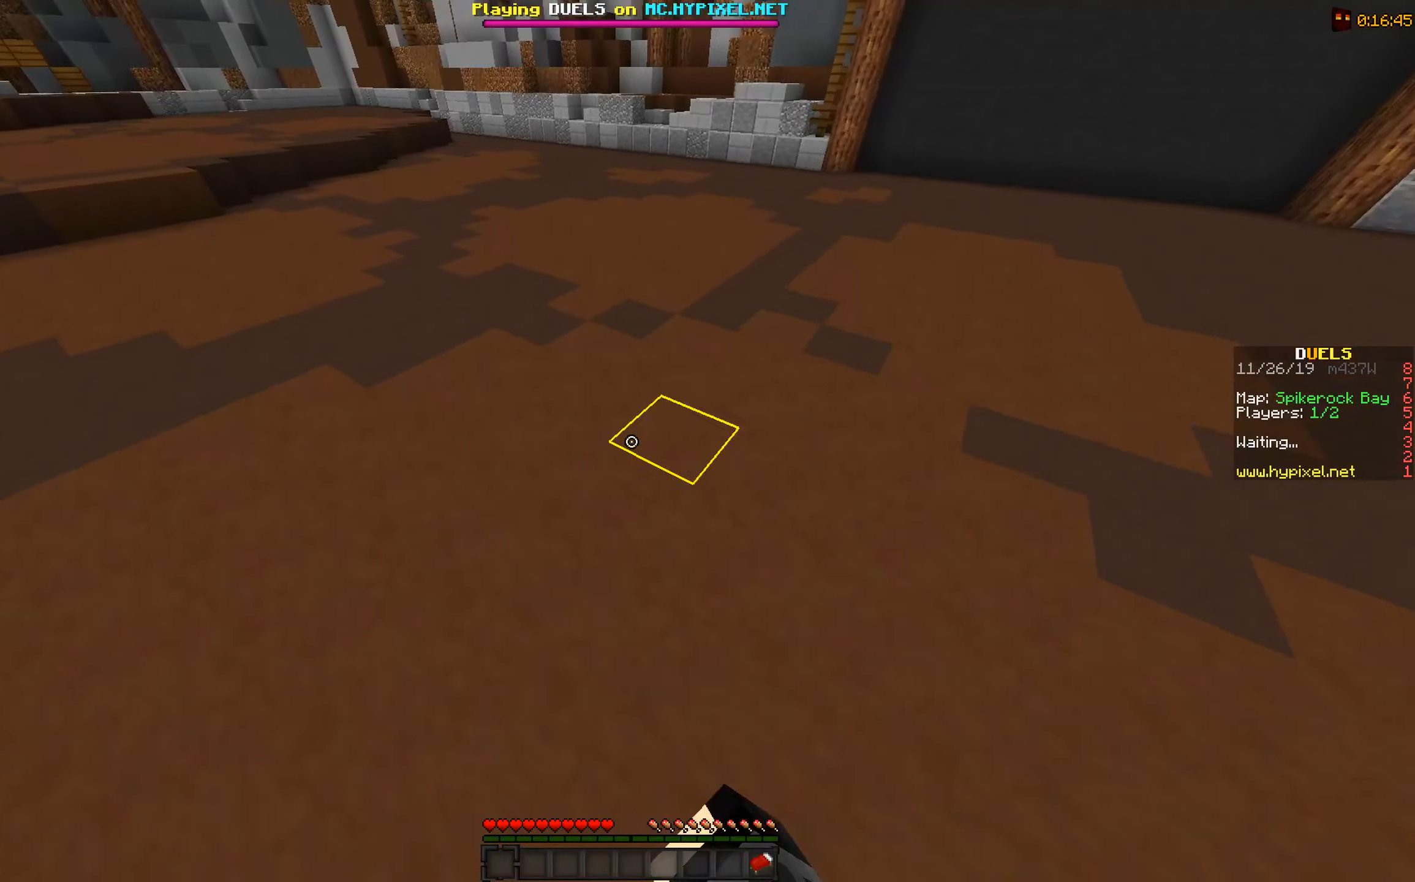
{"keys": ["d", "space", "w"], "mouse": ["left"], "events": [[83, "a", "up"], [333, "d", "down"], [433, "mouse_left", "down"]]}
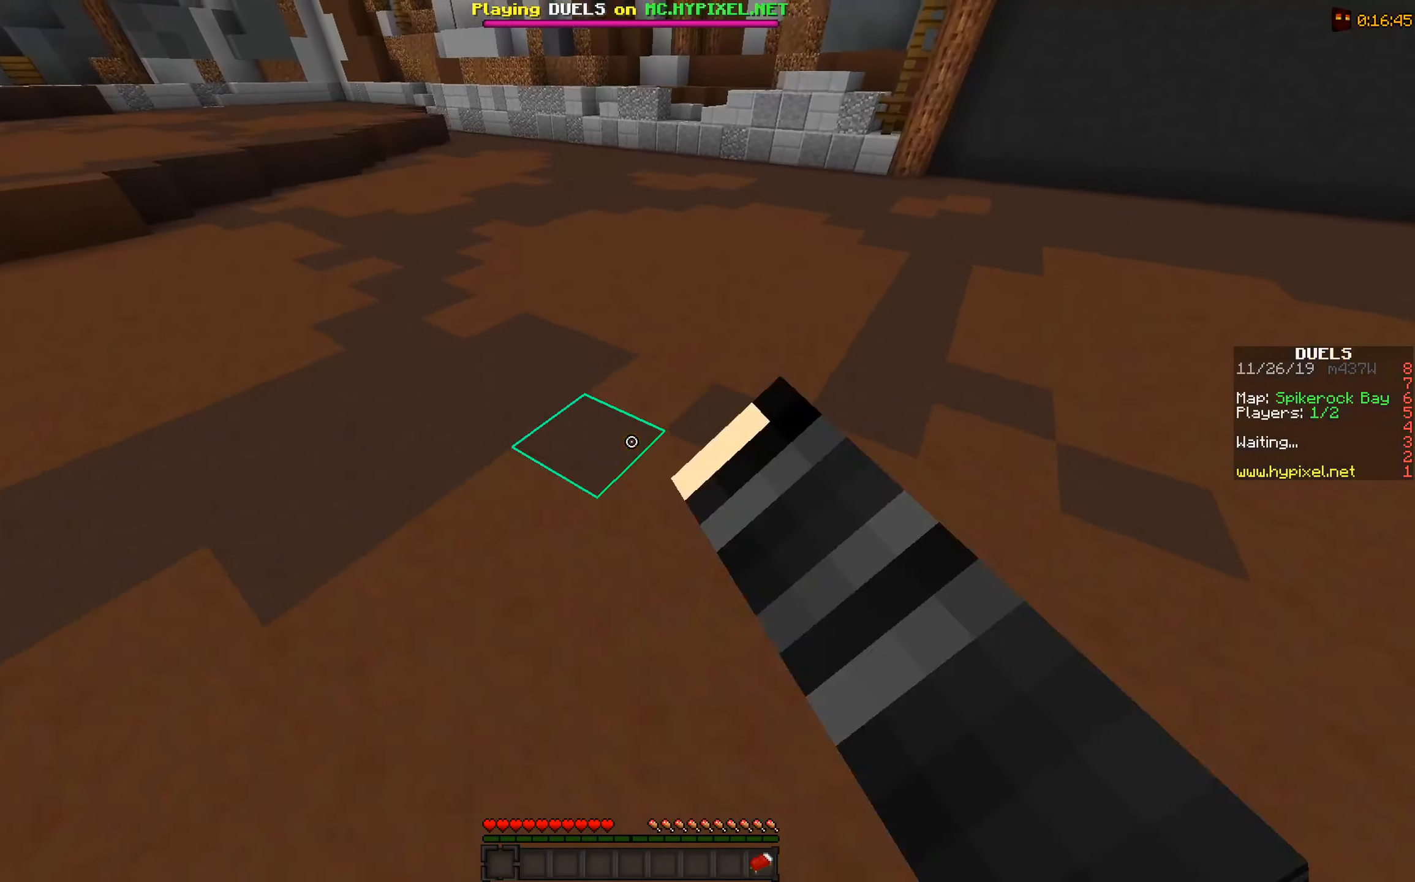
{"keys": ["d", "space", "w"], "mouse": [], "events": [[133, "mouse_left", "up"], [350, "mouse_left", "down"], [500, "mouse_left", "up"]]}
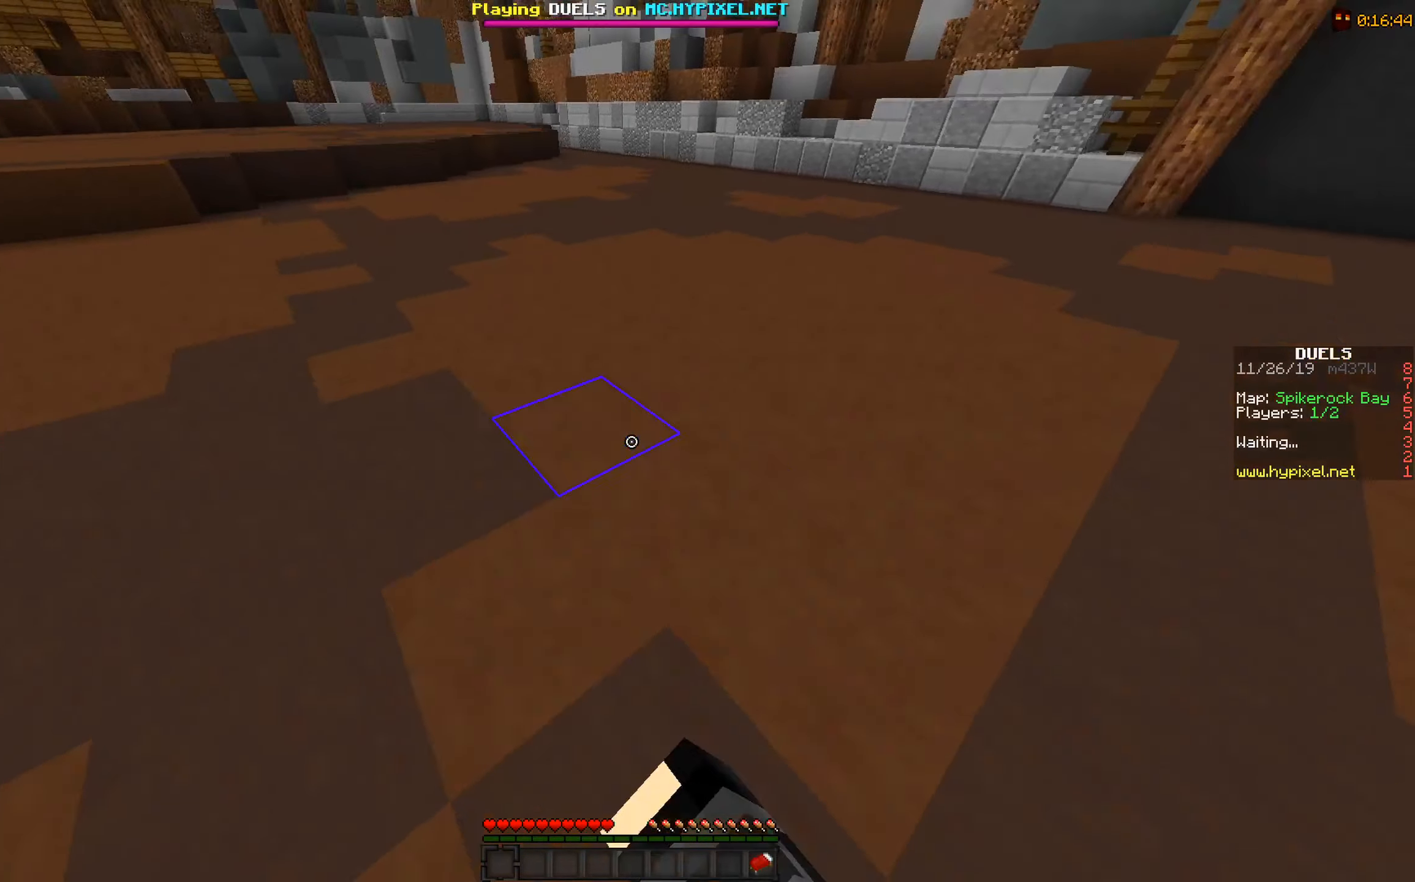
{"keys": ["d", "space", "w"], "mouse": [], "events": []}
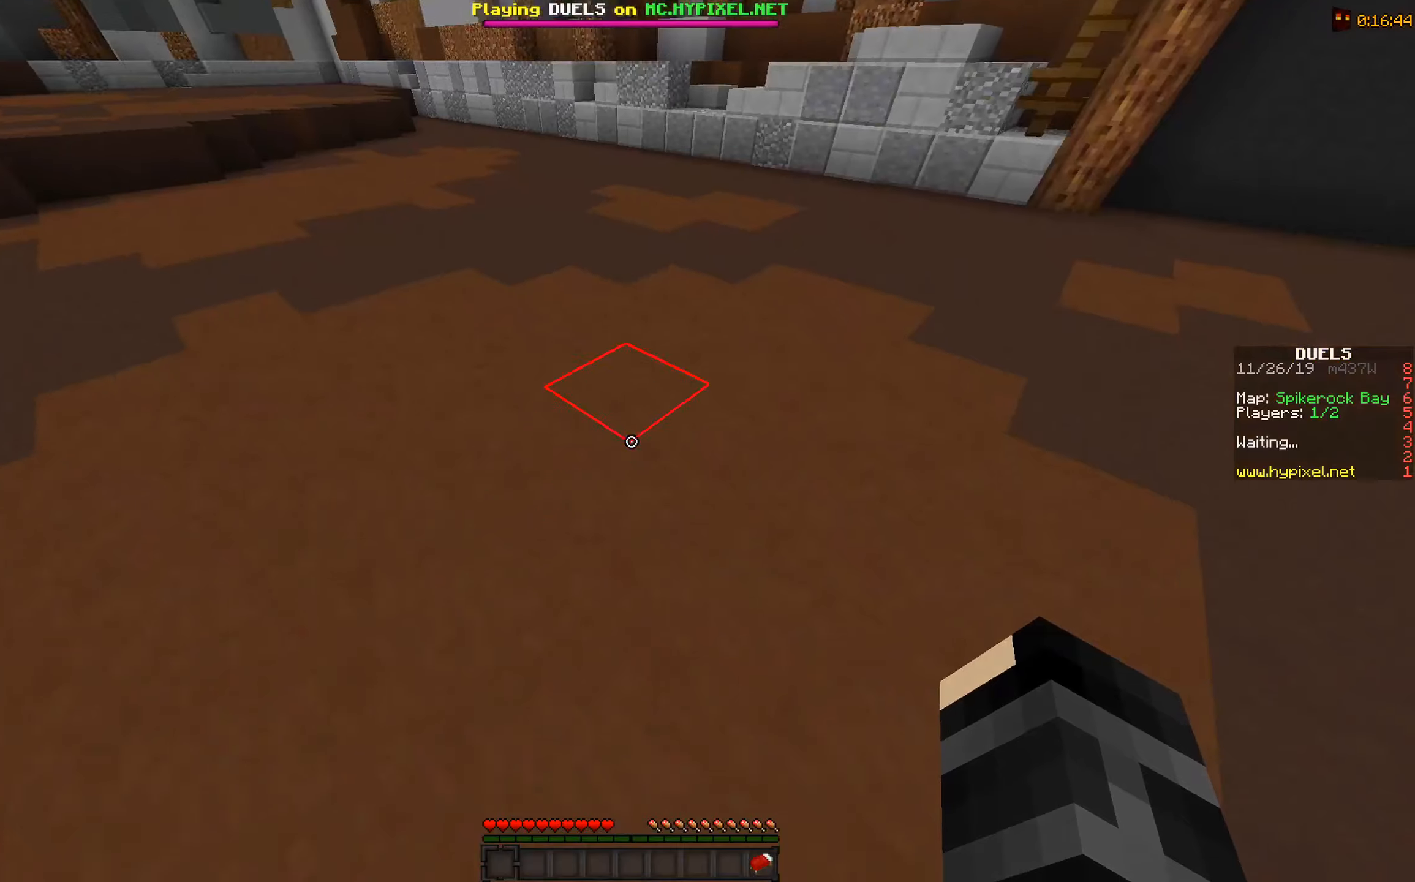
{"keys": ["space", "w"], "mouse": [], "events": [[134, "d", "up"]]}
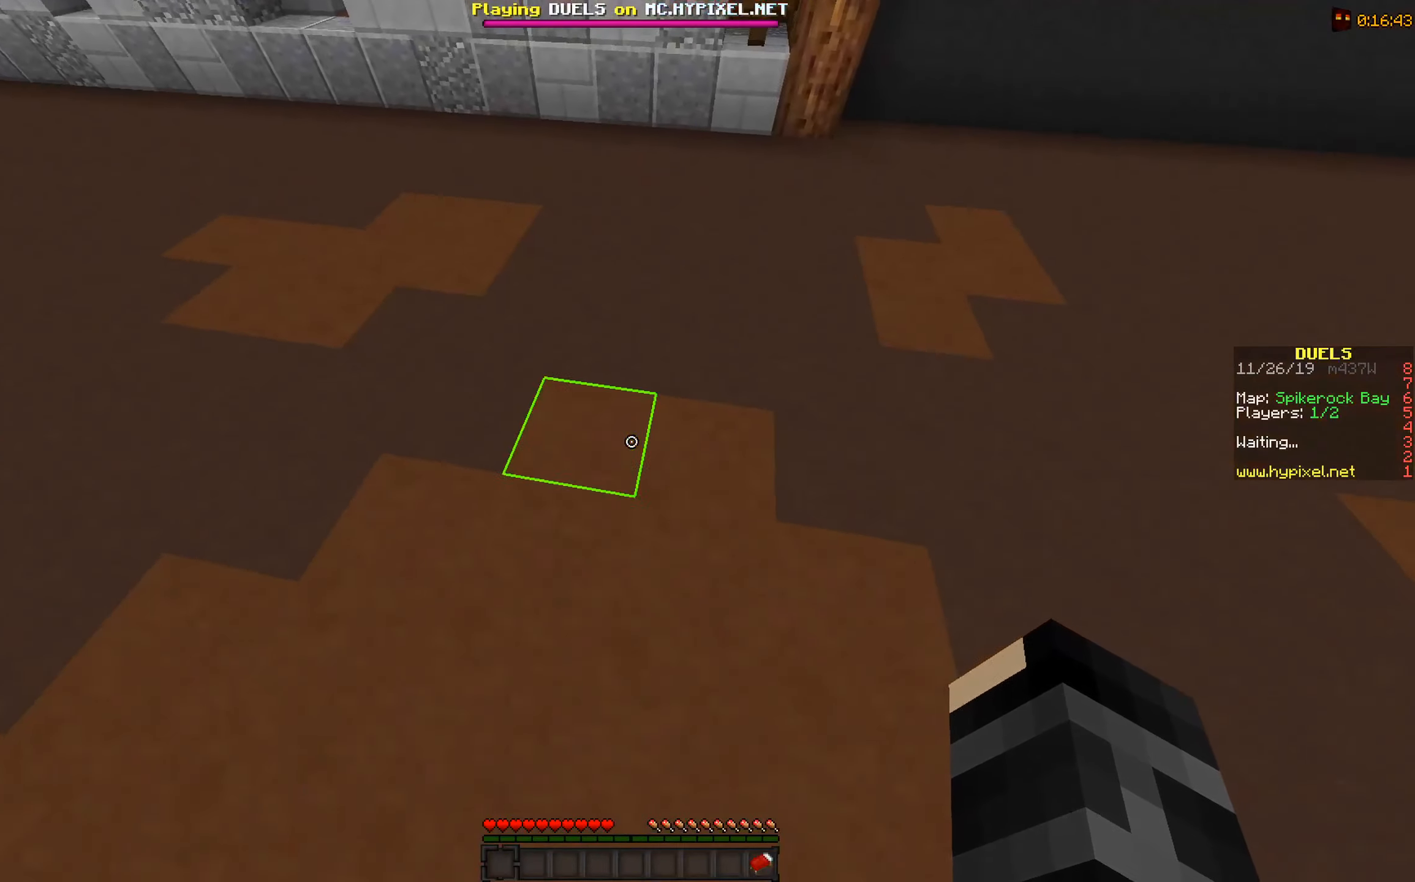
{"keys": ["a", "space", "w"], "mouse": [], "events": [[84, "a", "down"]]}
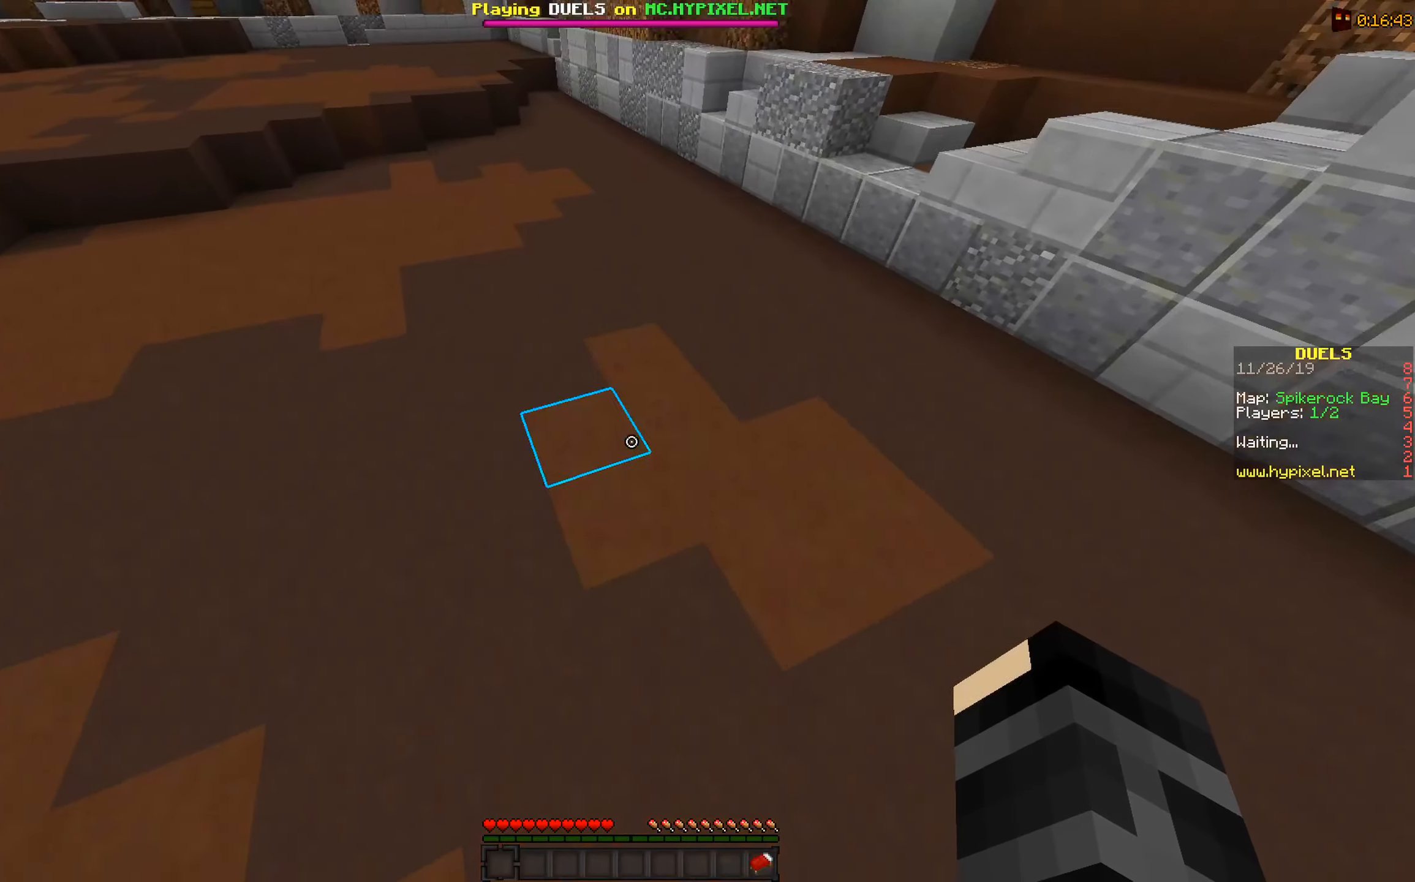
{"keys": ["a", "space", "w"], "mouse": [], "events": []}
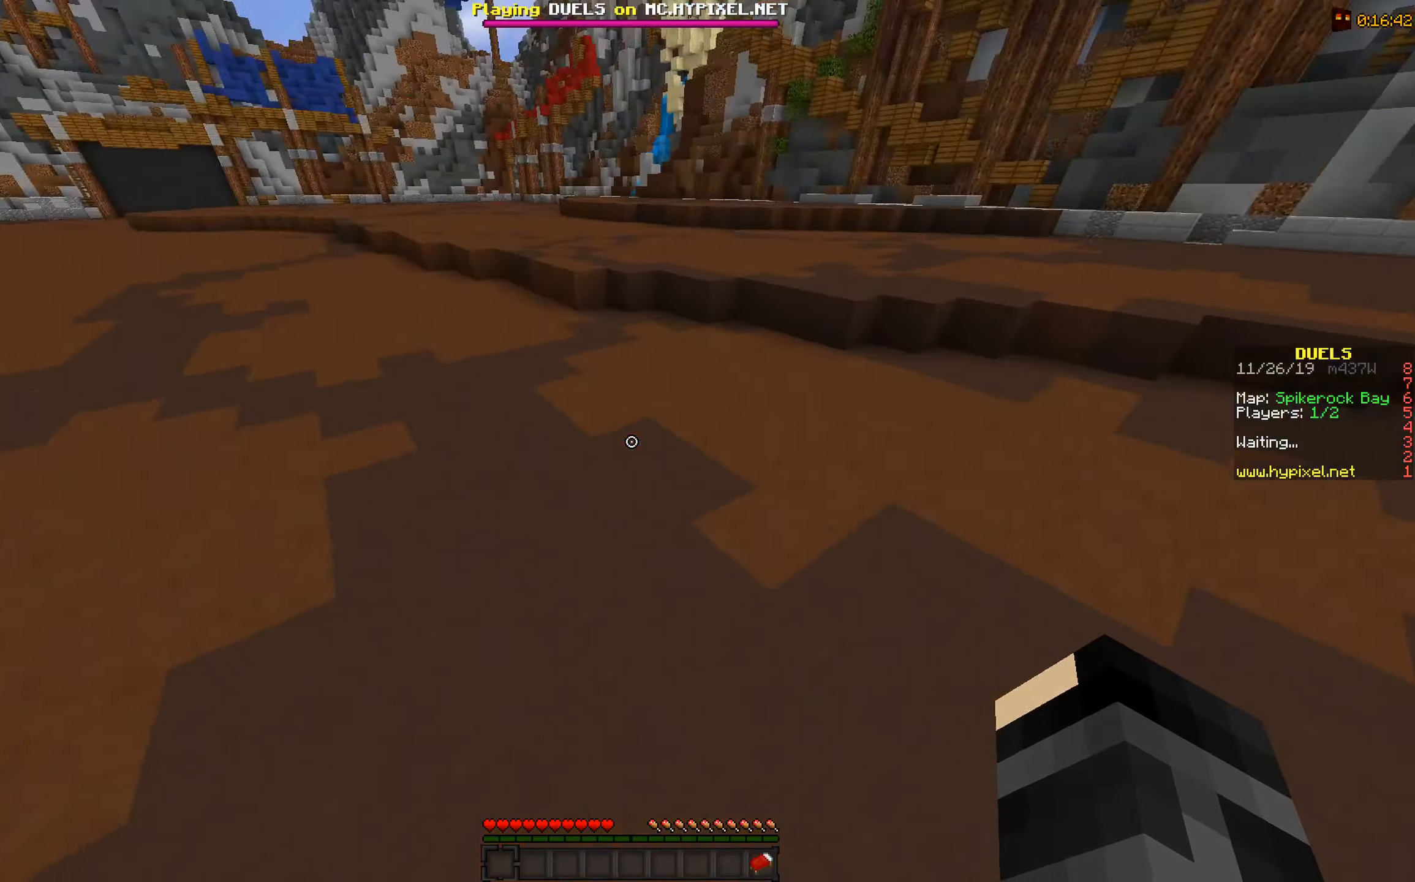
{"keys": ["a", "space", "w"], "mouse": [], "events": []}
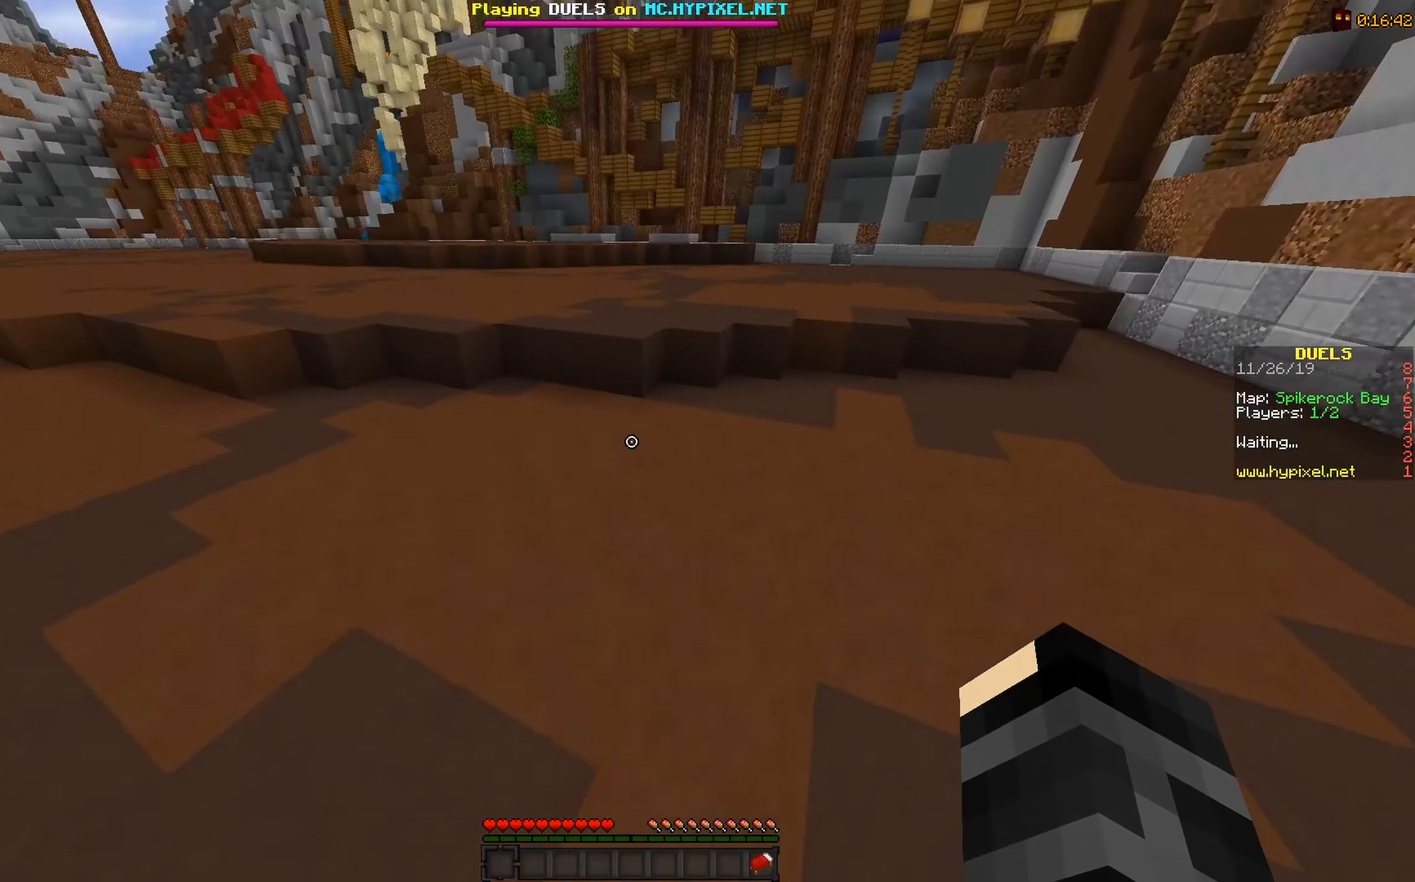
{"keys": ["a", "space", "w"], "mouse": [], "events": []}
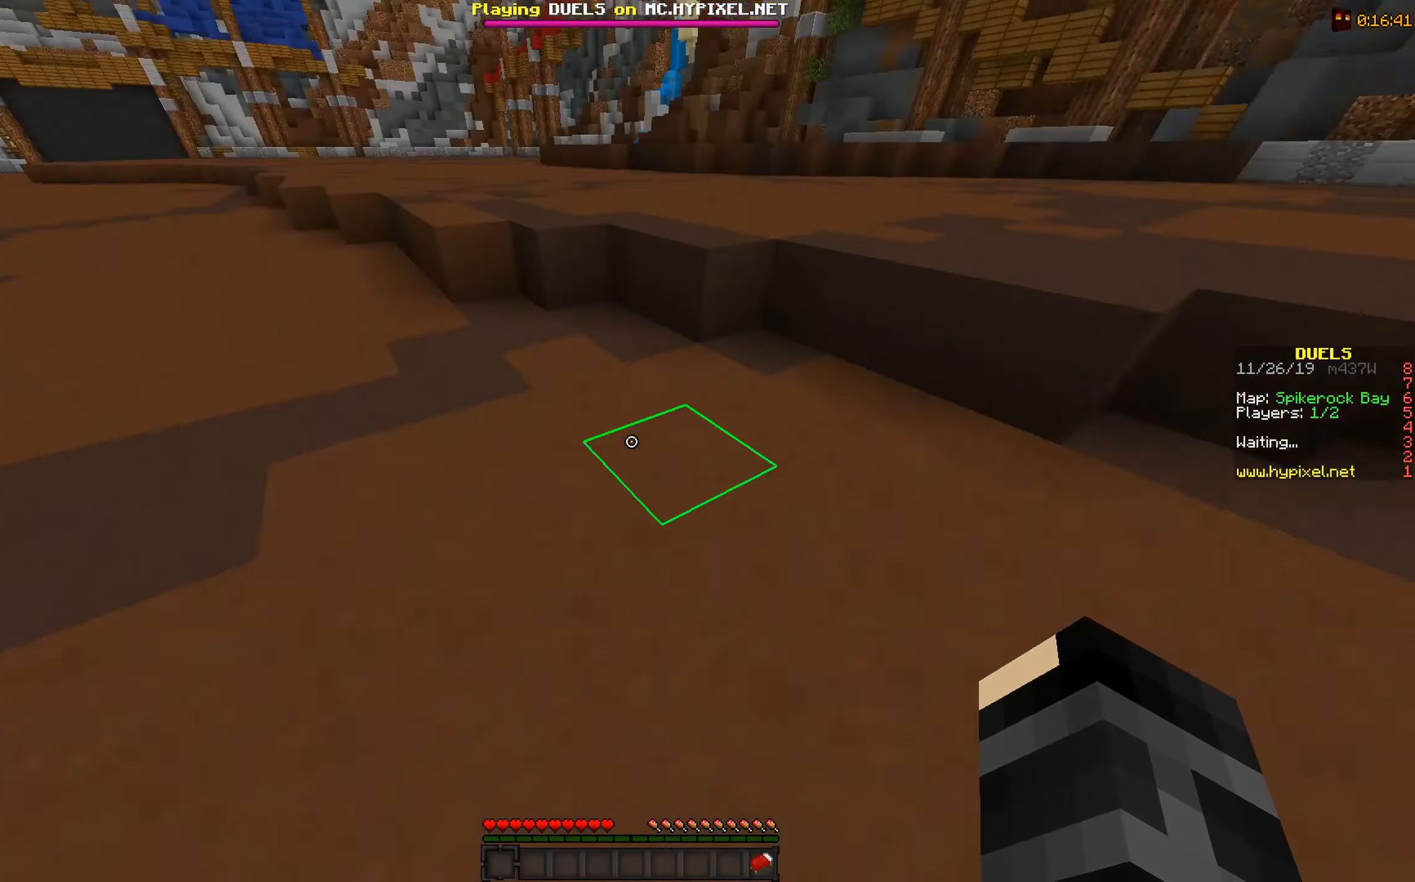
{"keys": ["a", "space", "w"], "mouse": [], "events": []}
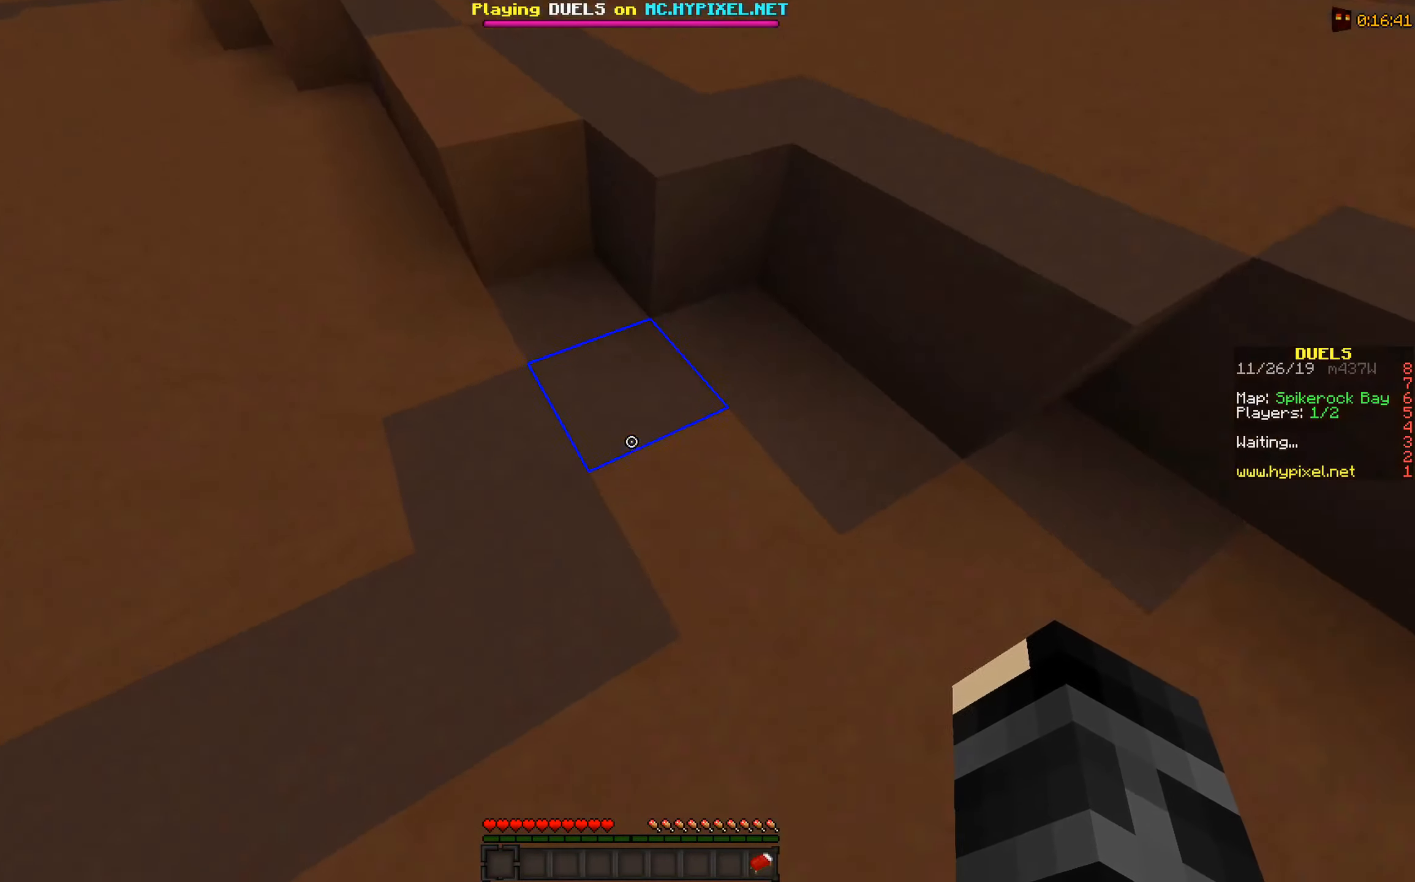
{"keys": ["space", "w"], "mouse": [], "events": [[150, "a", "up"], [150, "mouse_left", "down"], [350, "mouse_left", "up"]]}
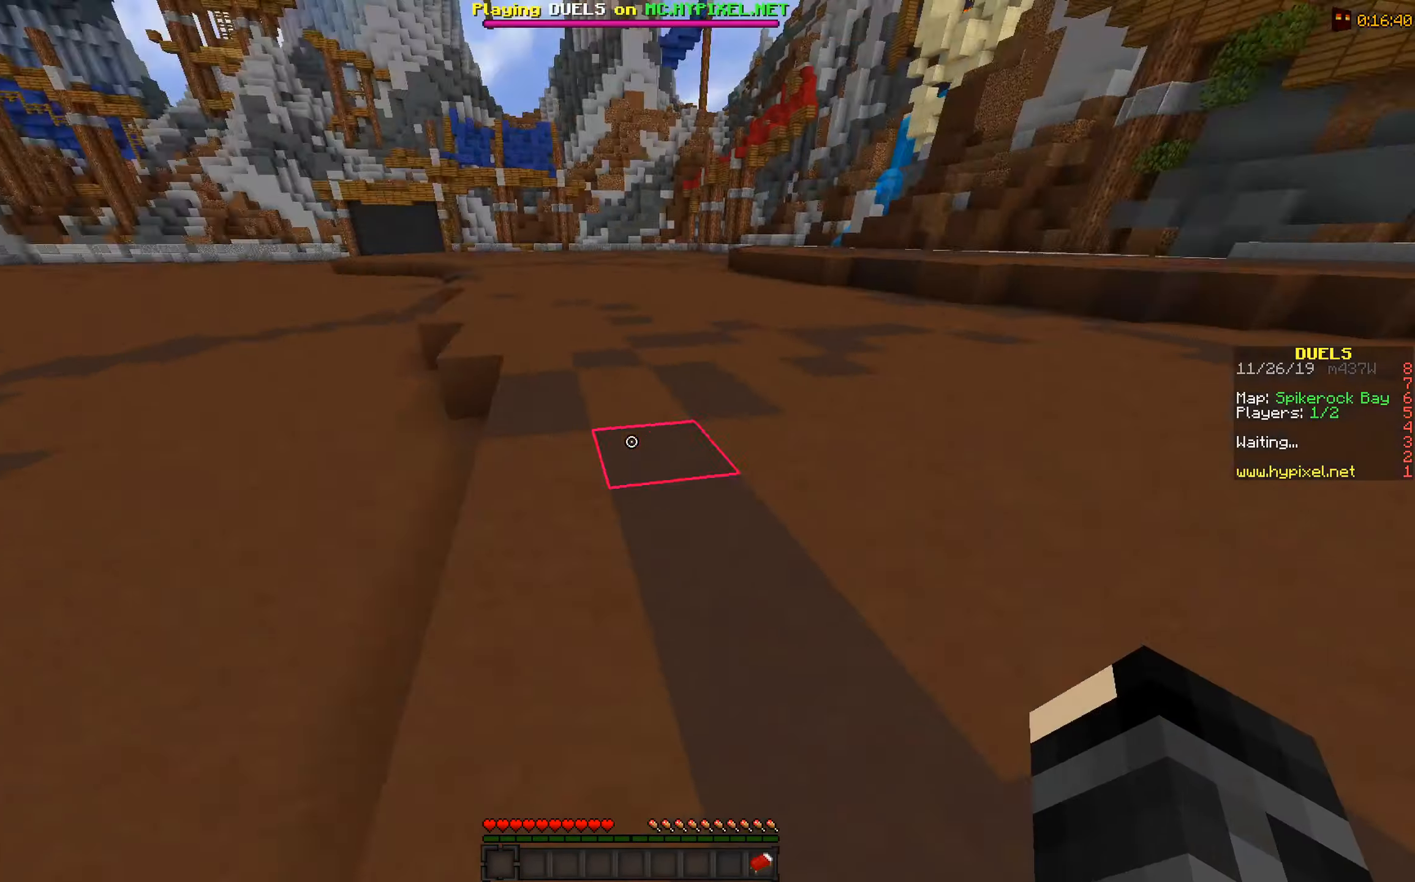
{"keys": ["space", "w"], "mouse": [], "events": []}
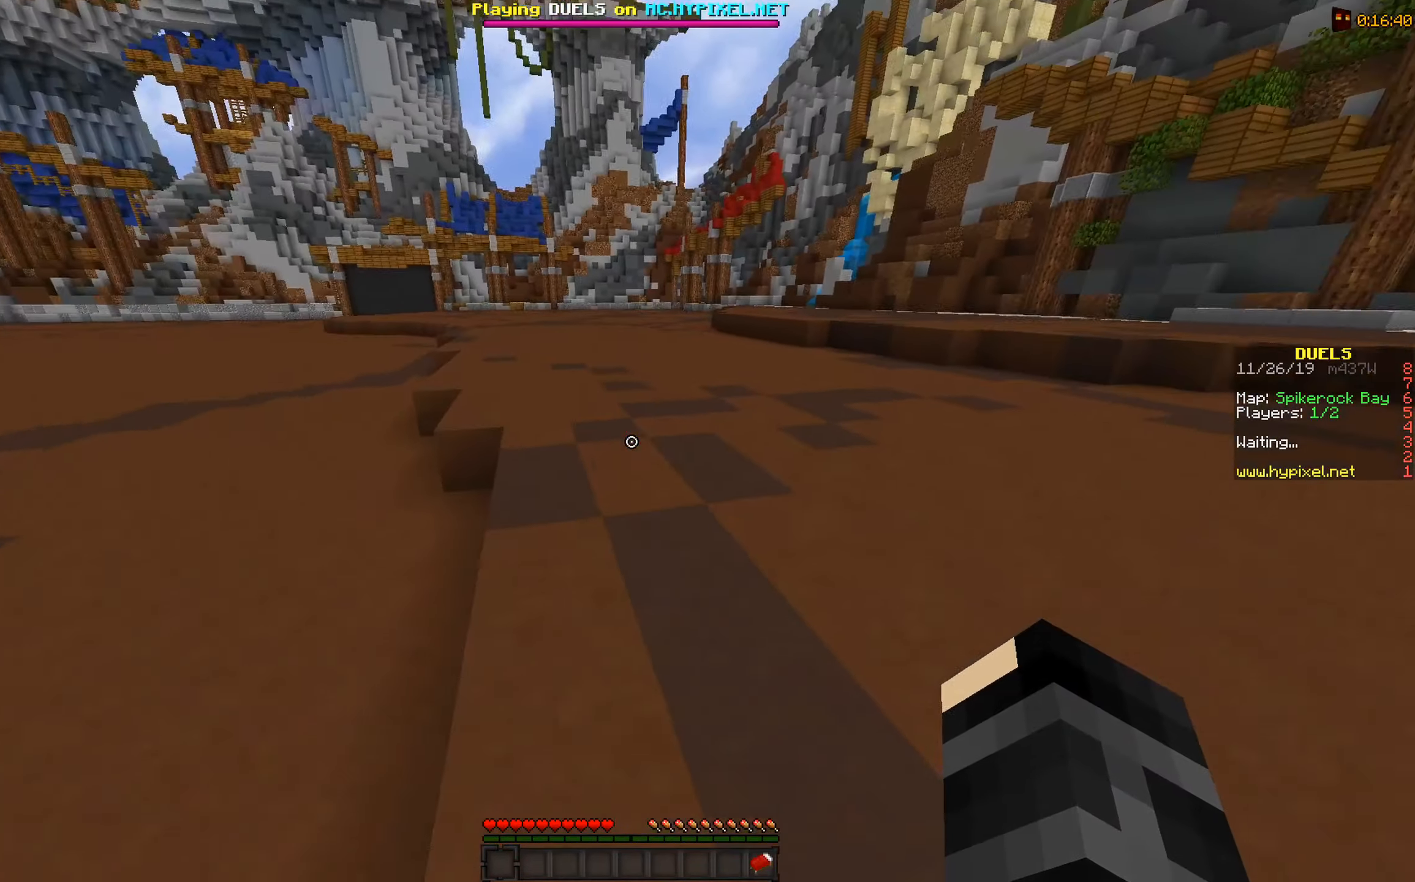
{"keys": ["space", "w"], "mouse": [], "events": []}
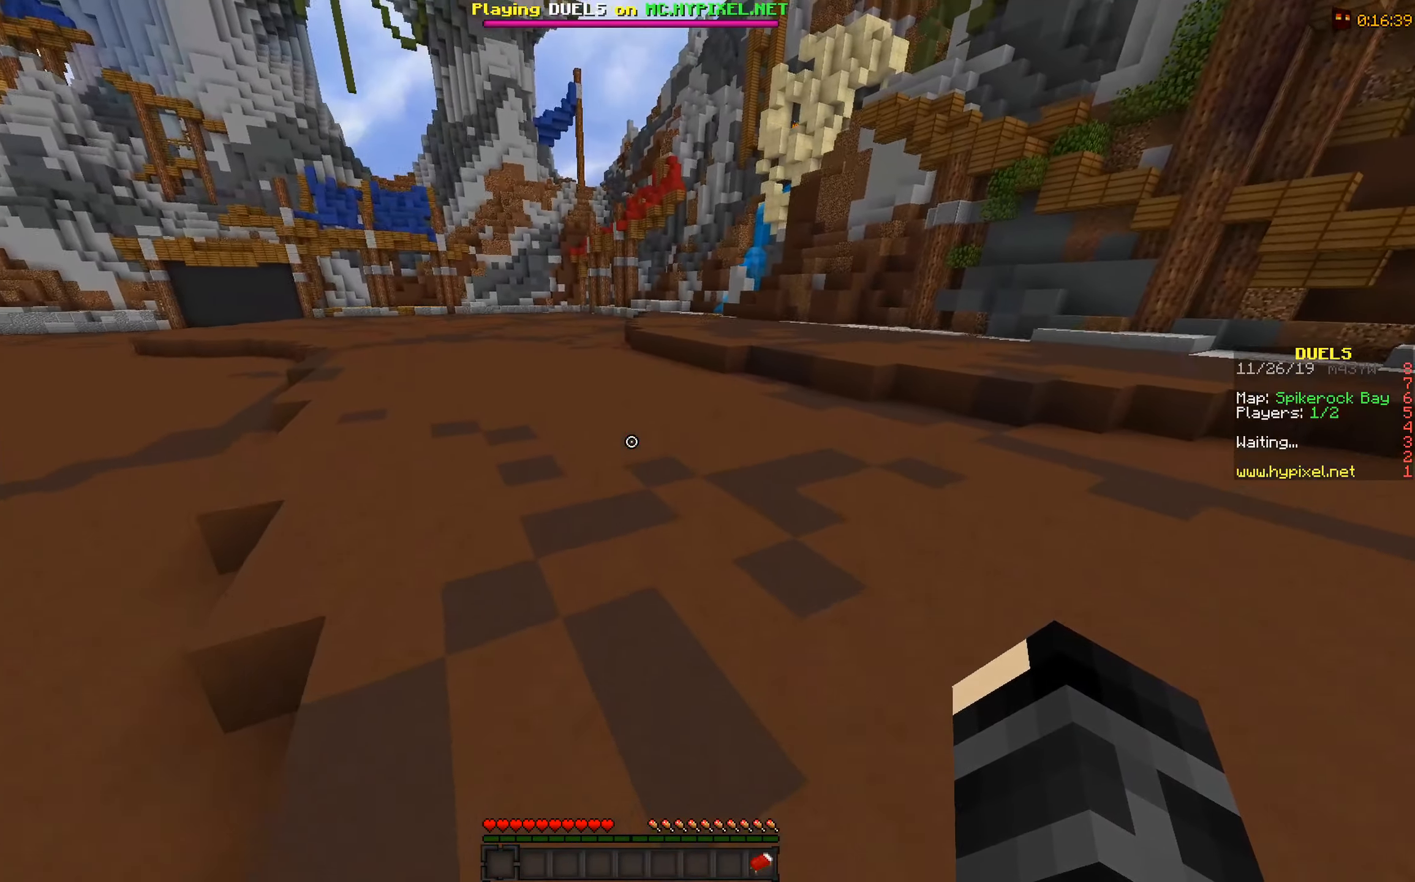
{"keys": ["space", "w"], "mouse": [], "events": []}
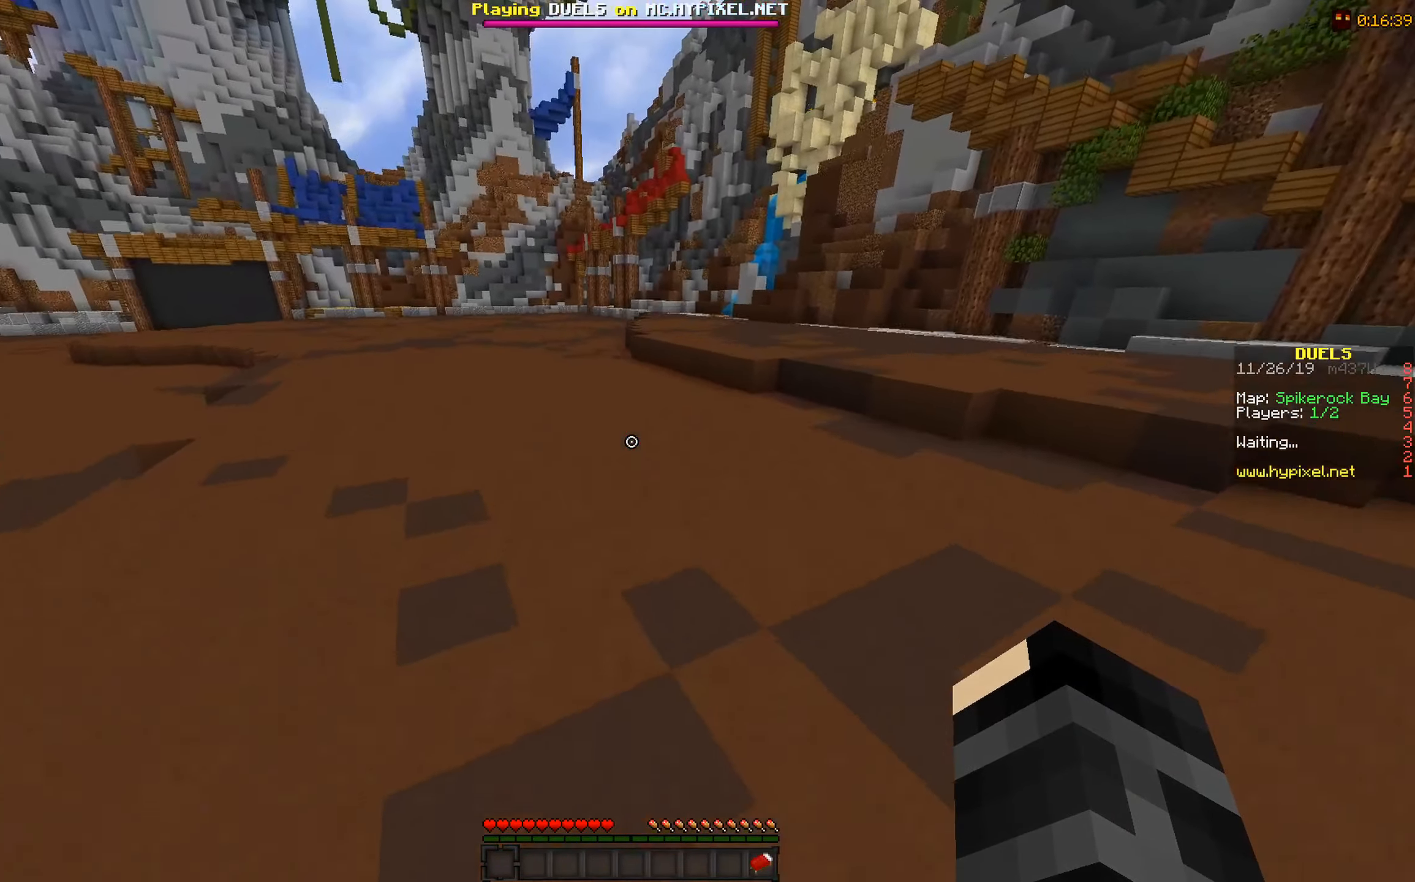
{"keys": ["space", "w"], "mouse": [], "events": []}
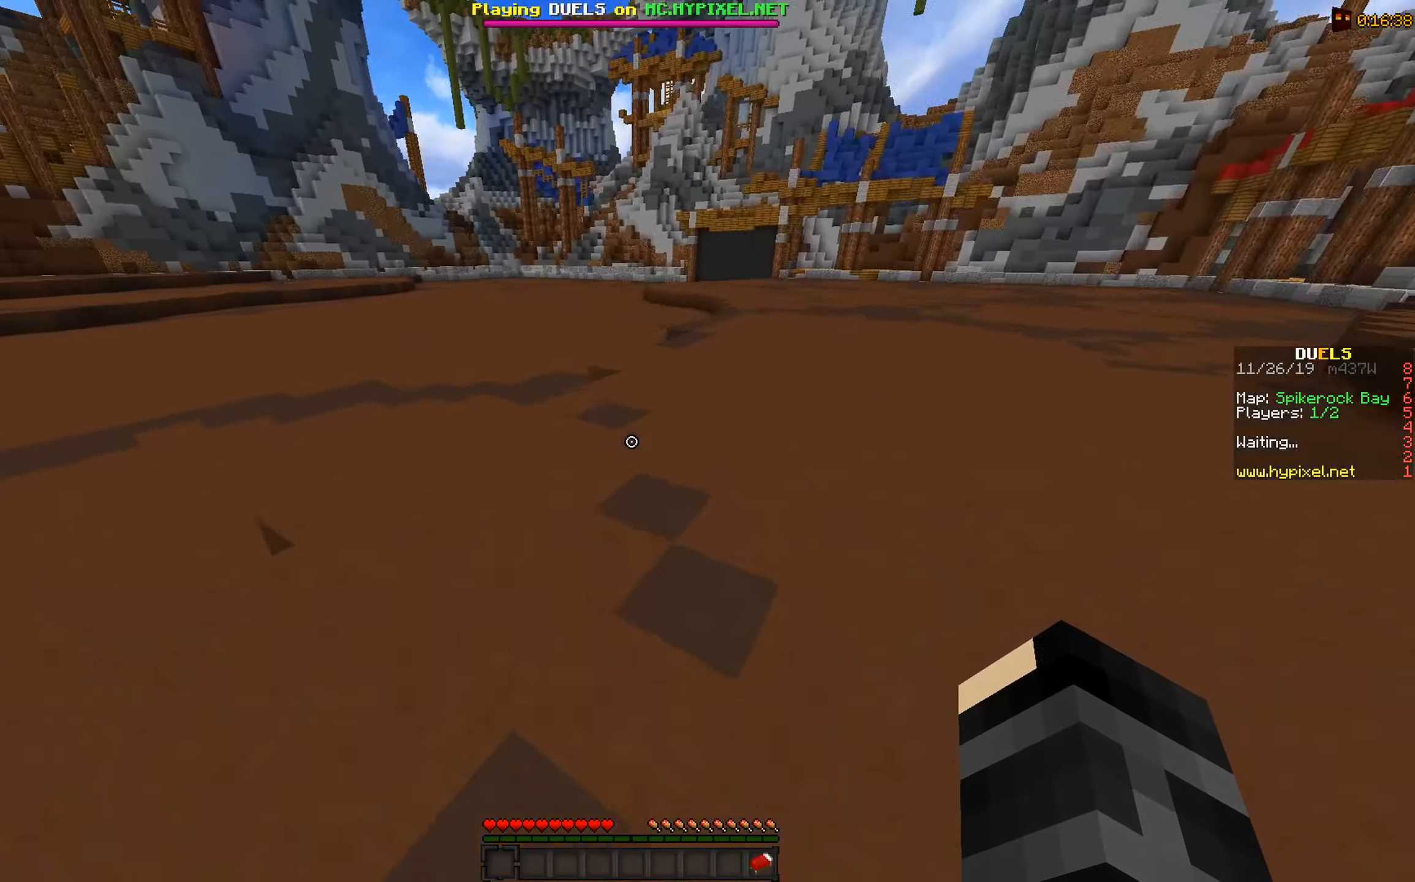
{"keys": ["space", "w"], "mouse": [], "events": []}
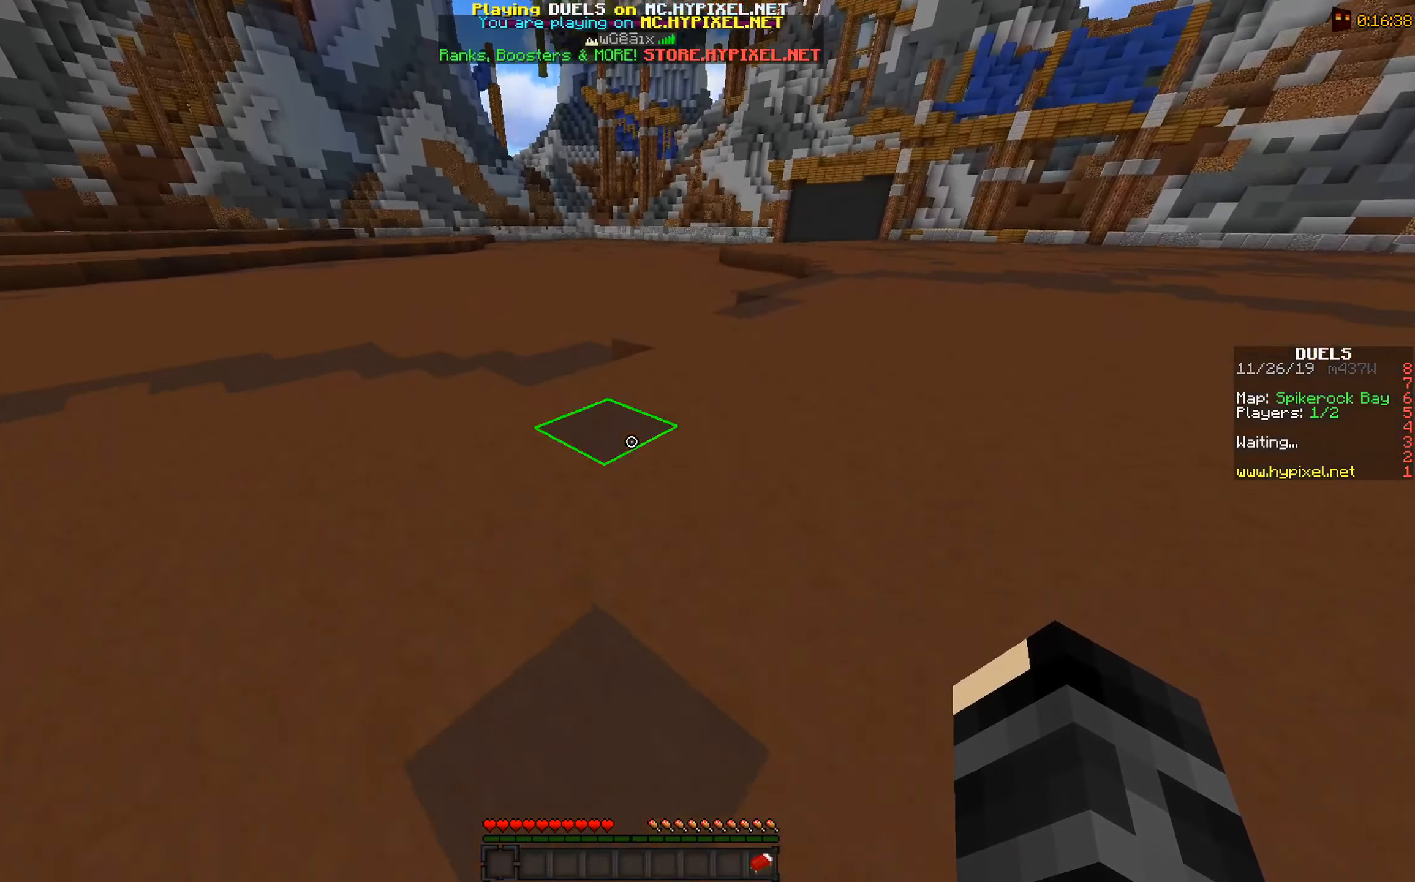
{"keys": ["space", "w"], "mouse": [], "events": []}
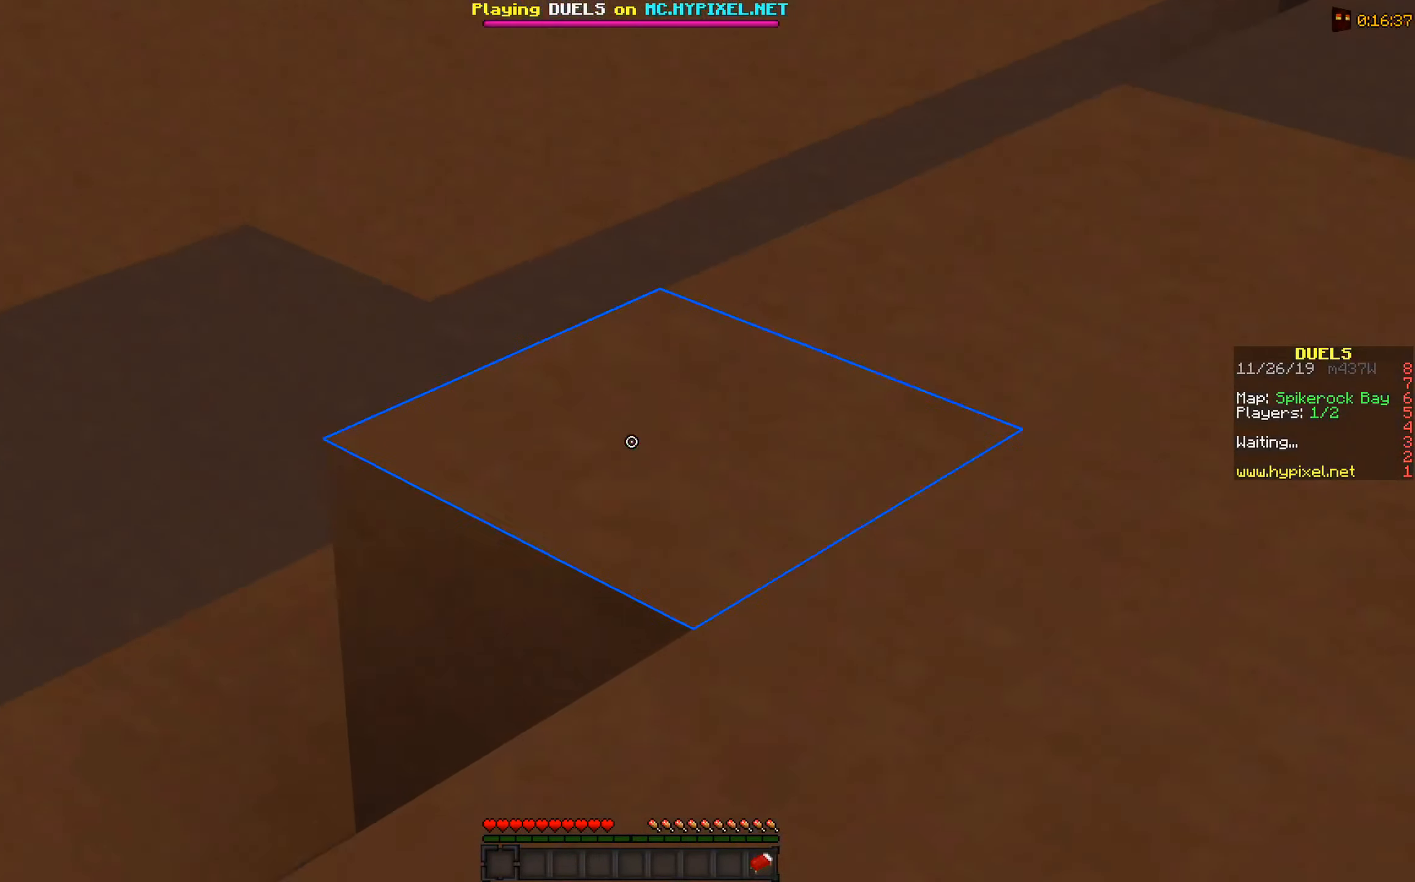
{"keys": ["space", "w"], "mouse": [], "events": []}
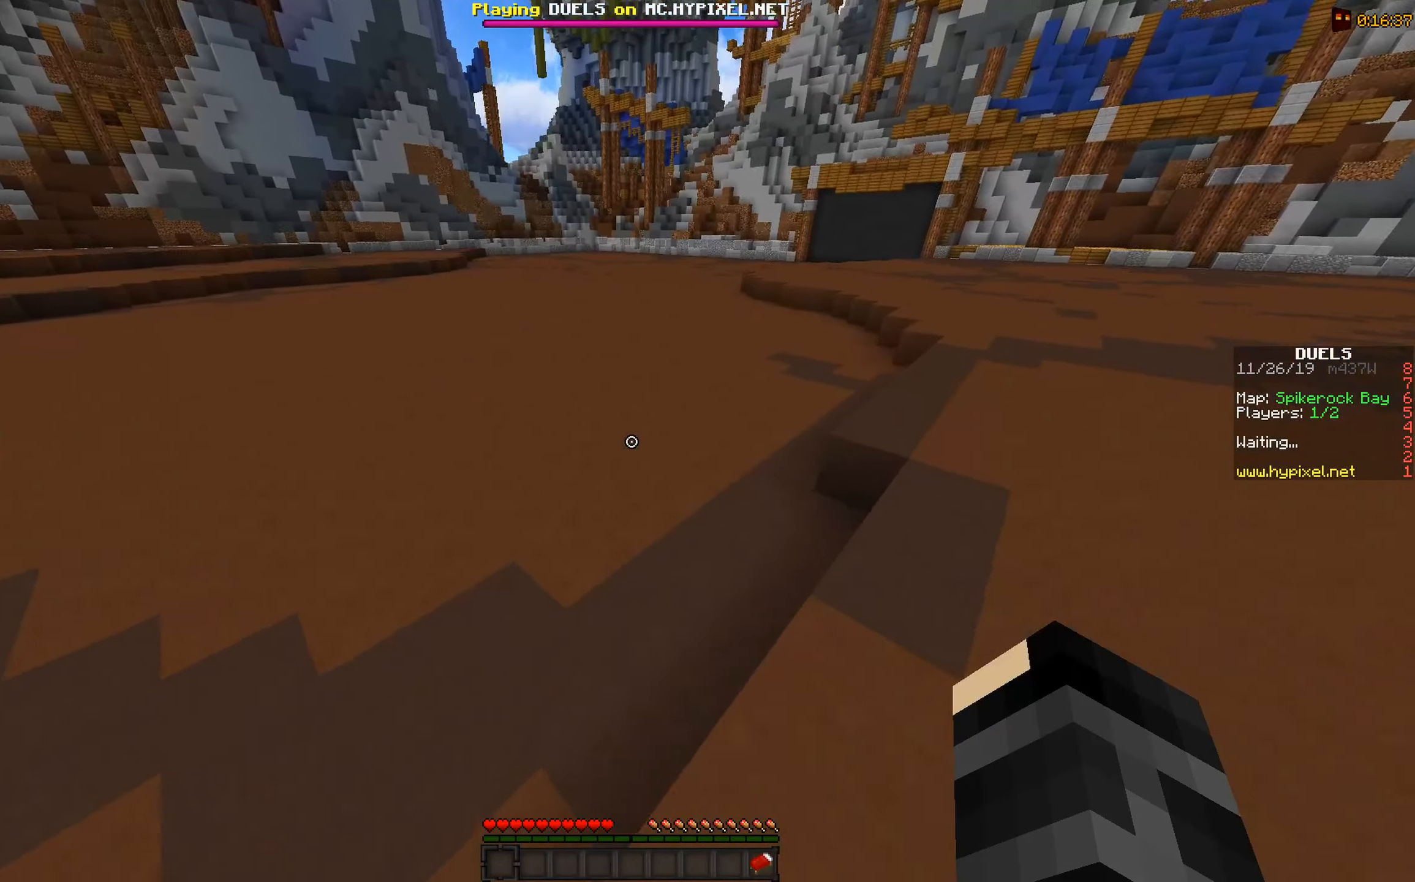
{"keys": ["w"], "mouse": [], "events": [[450, "space", "up"]]}
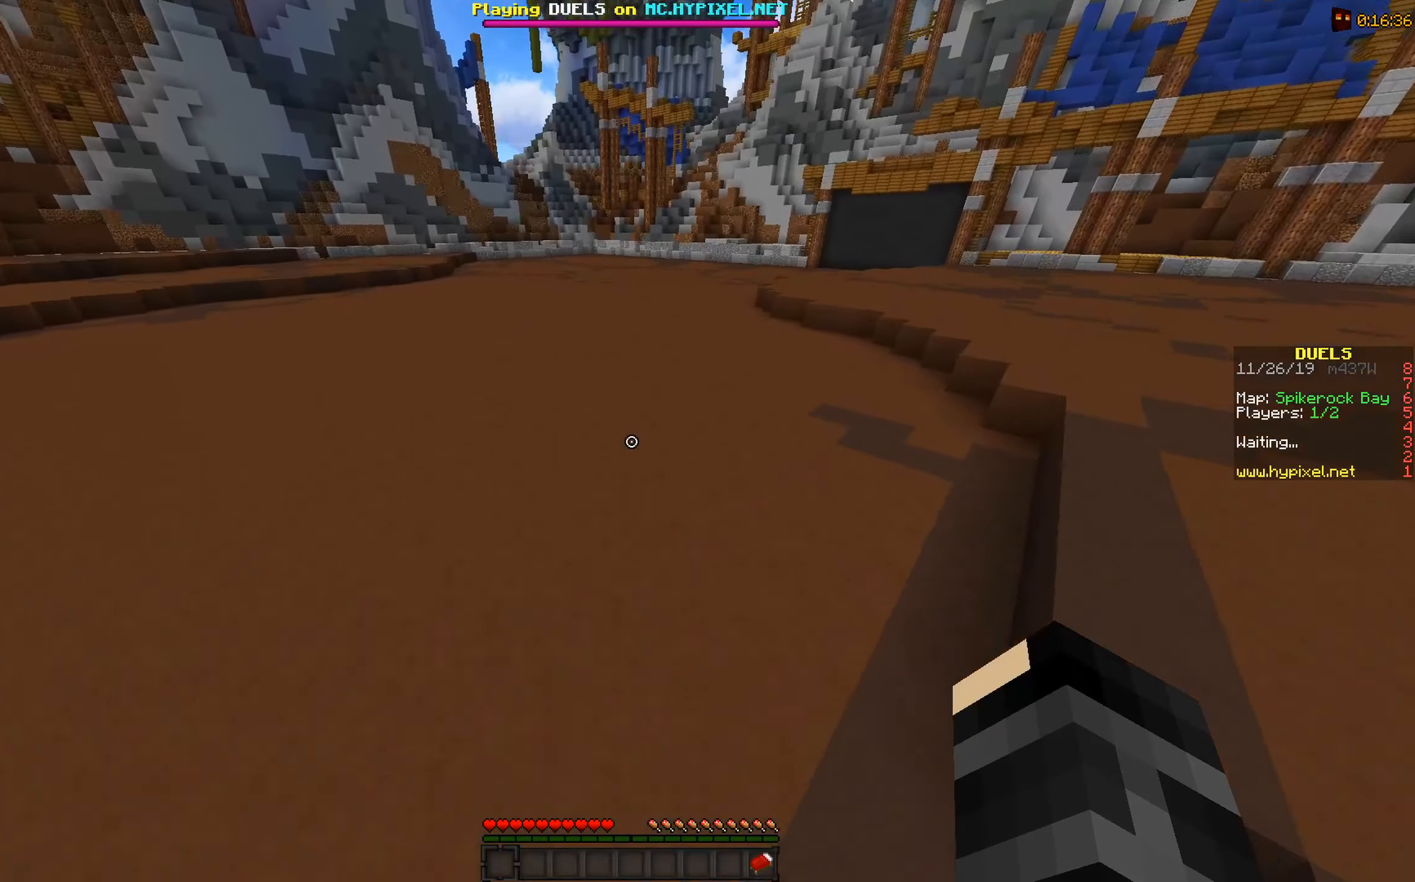
{"keys": [], "mouse": []}
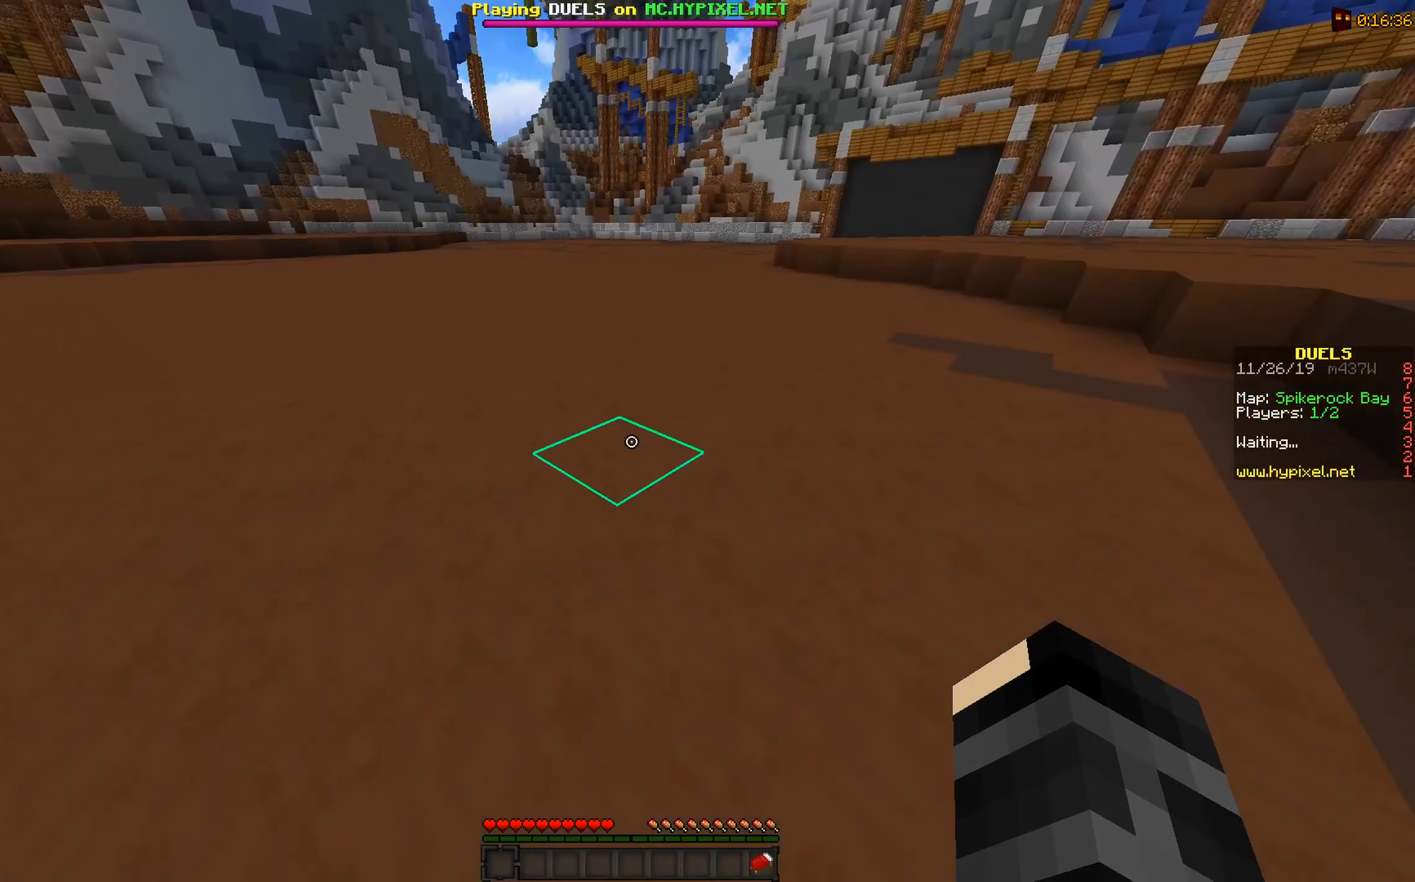
{"keys": [], "mouse": []}
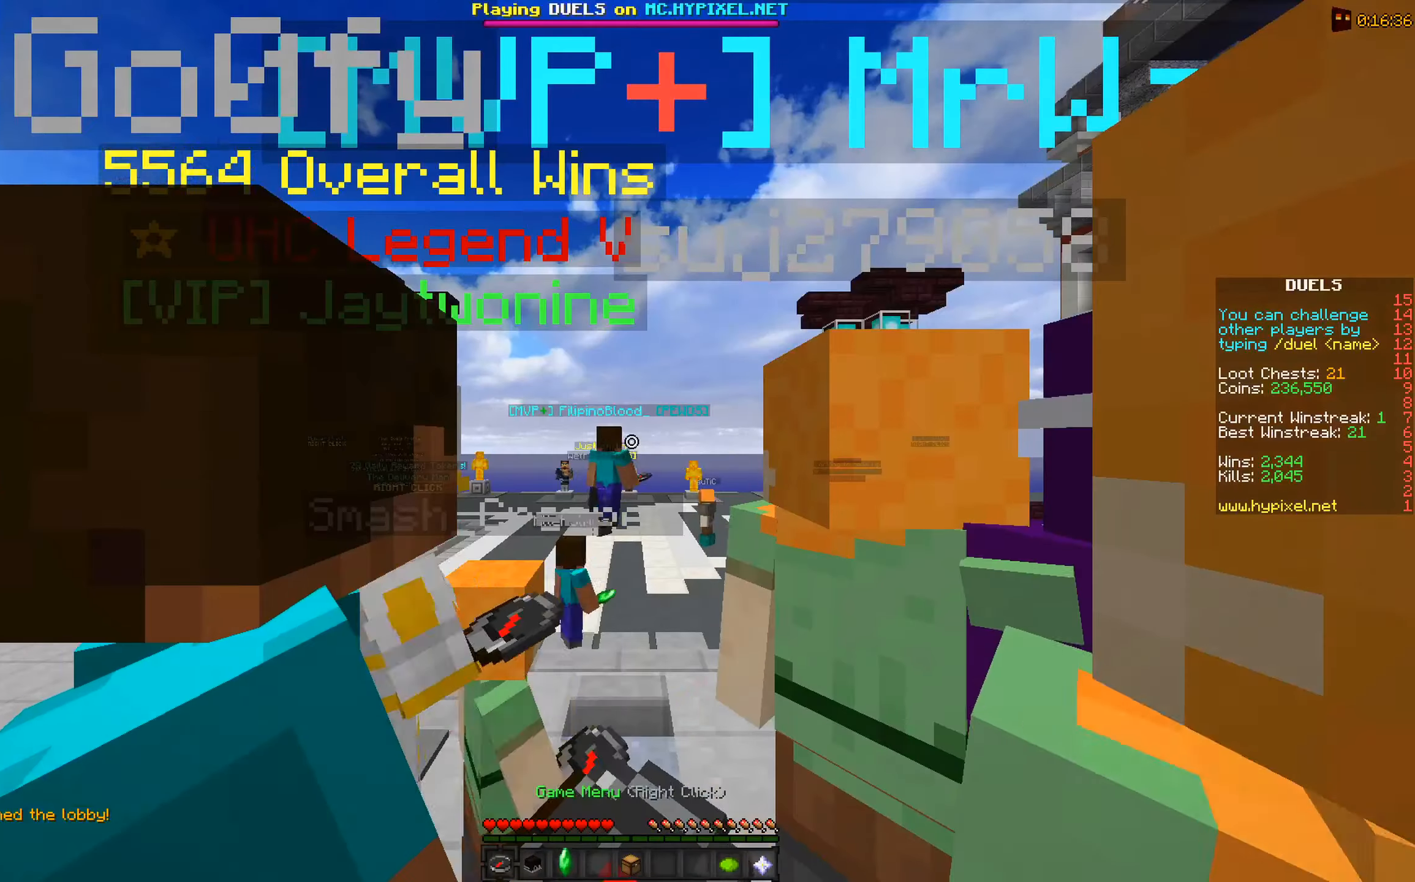
{"keys": ["w"], "mouse": [], "events": [[150, "w", "down"]]}
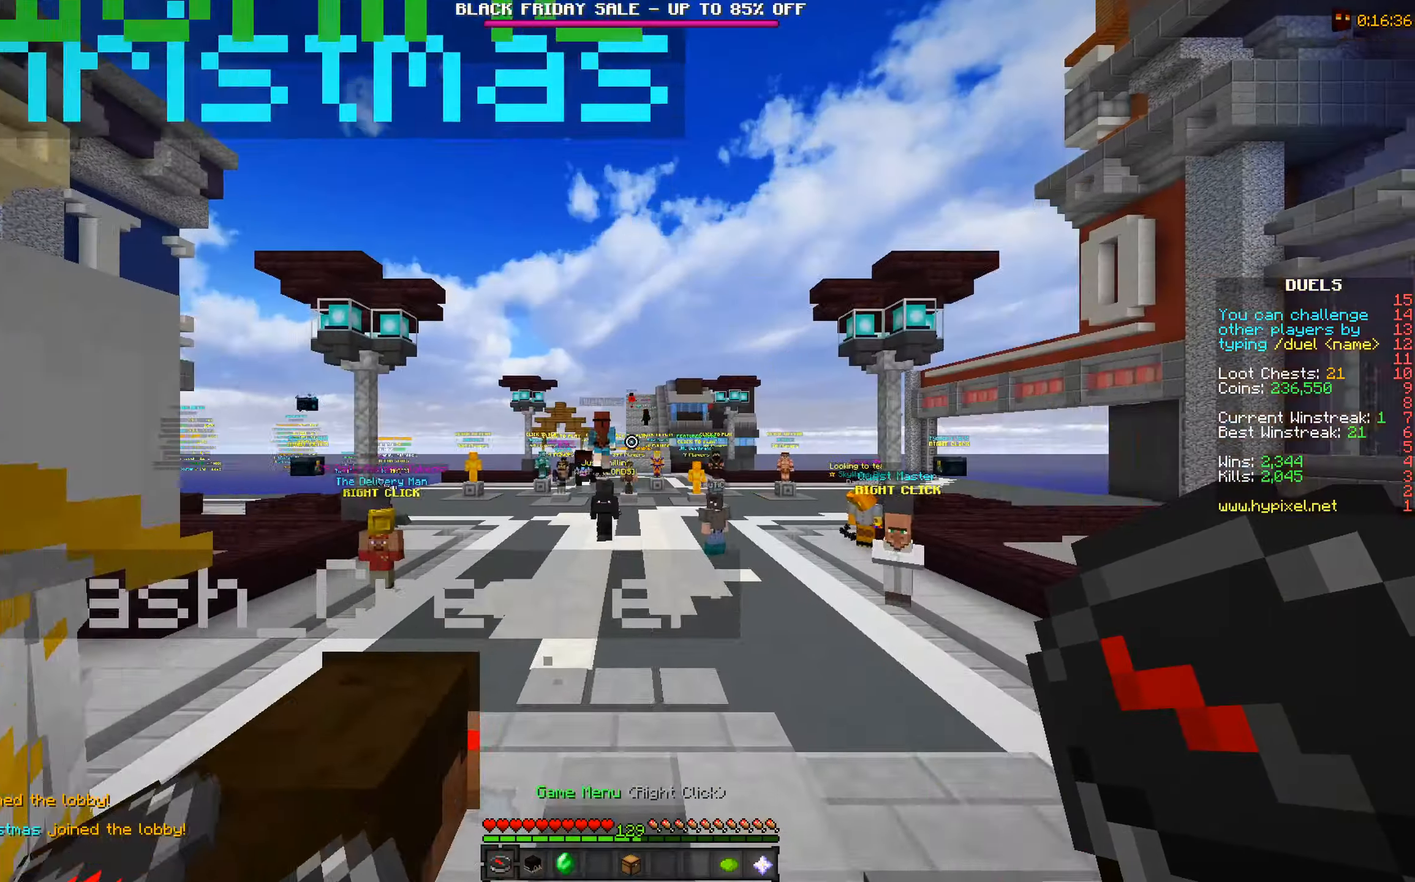
{"keys": ["w"], "mouse": [], "events": []}
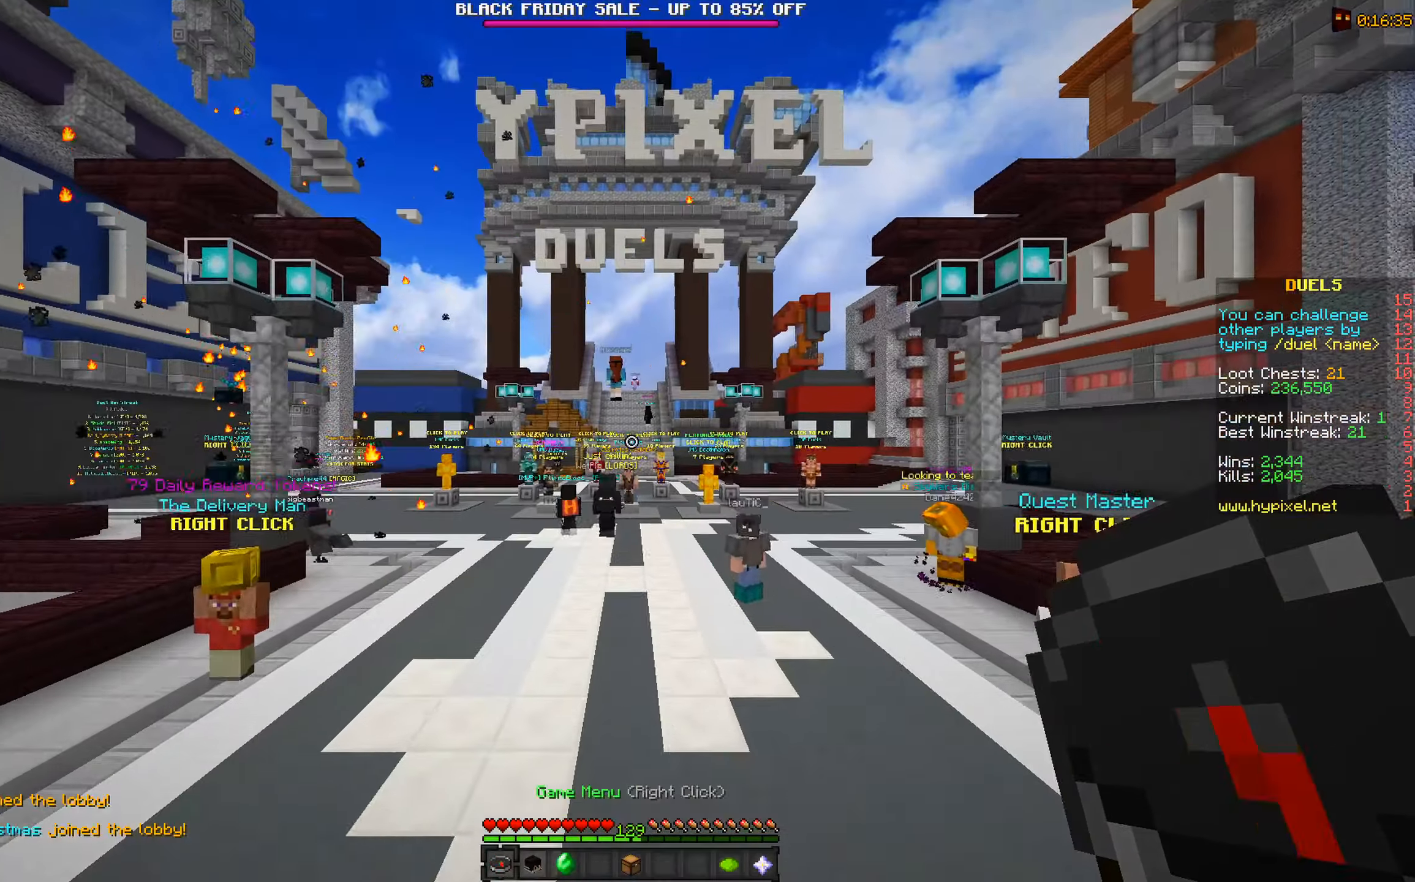
{"keys": ["w"], "mouse": ["left"], "events": [[466, "mouse_left", "down"]]}
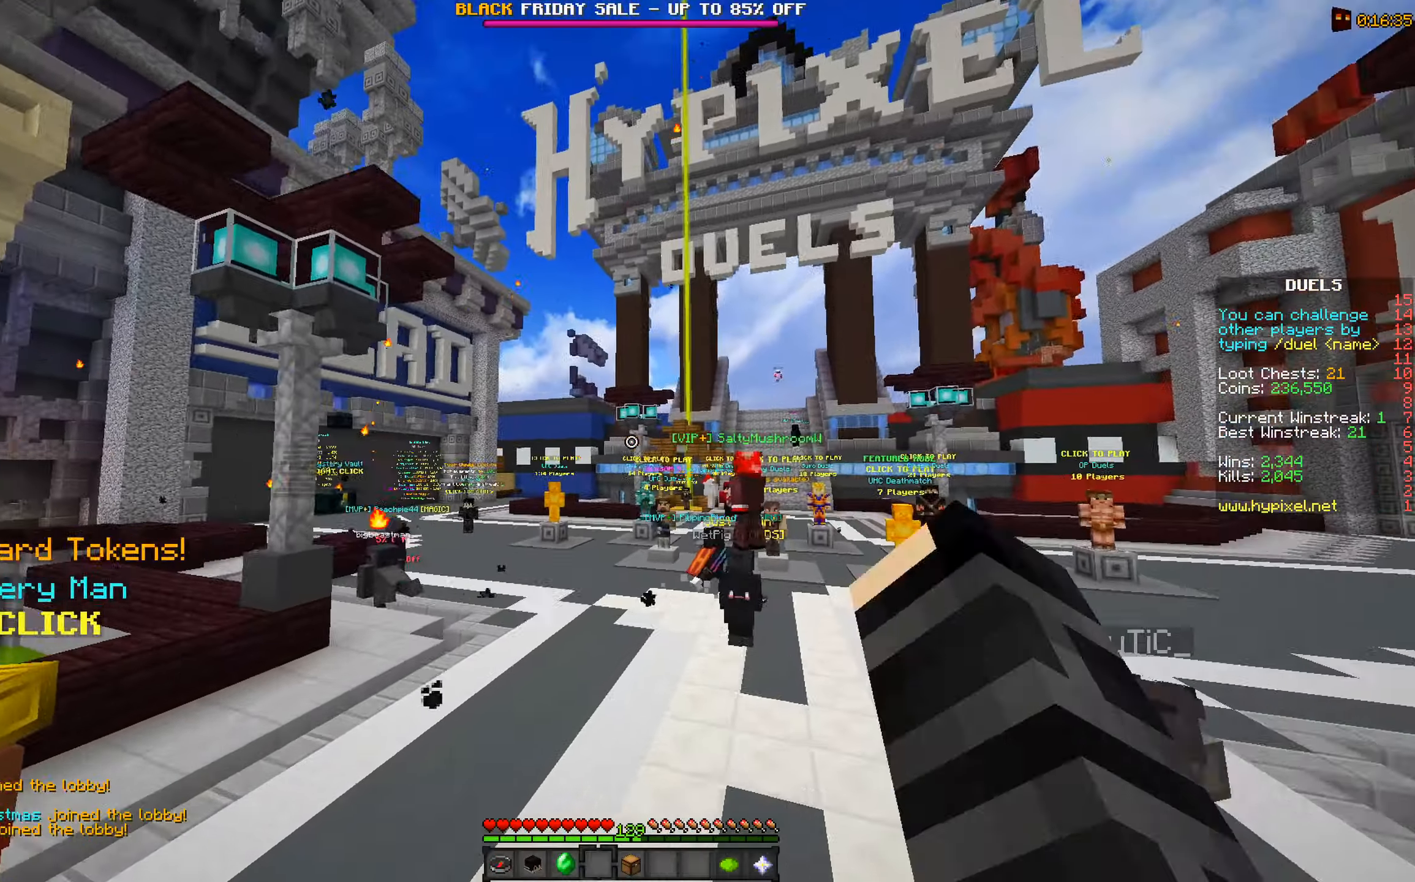
{"keys": ["w"], "mouse": ["left"], "events": [[100, "mouse_left", "up"], [400, "mouse_left", "down"]]}
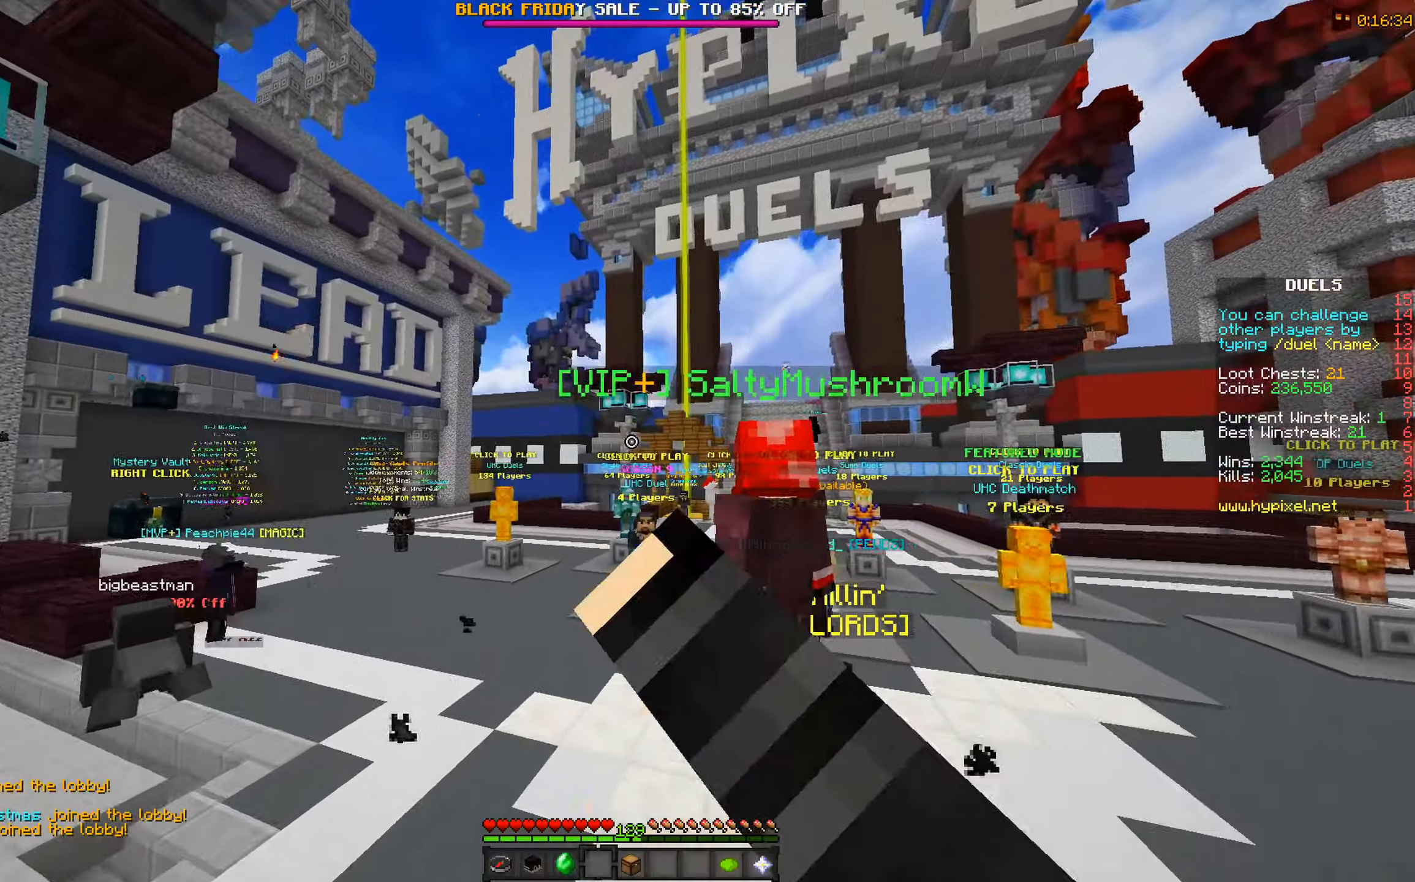
{"keys": ["a", "w"], "mouse": [], "events": [[50, "mouse_left", "up"], [300, "a", "down"]]}
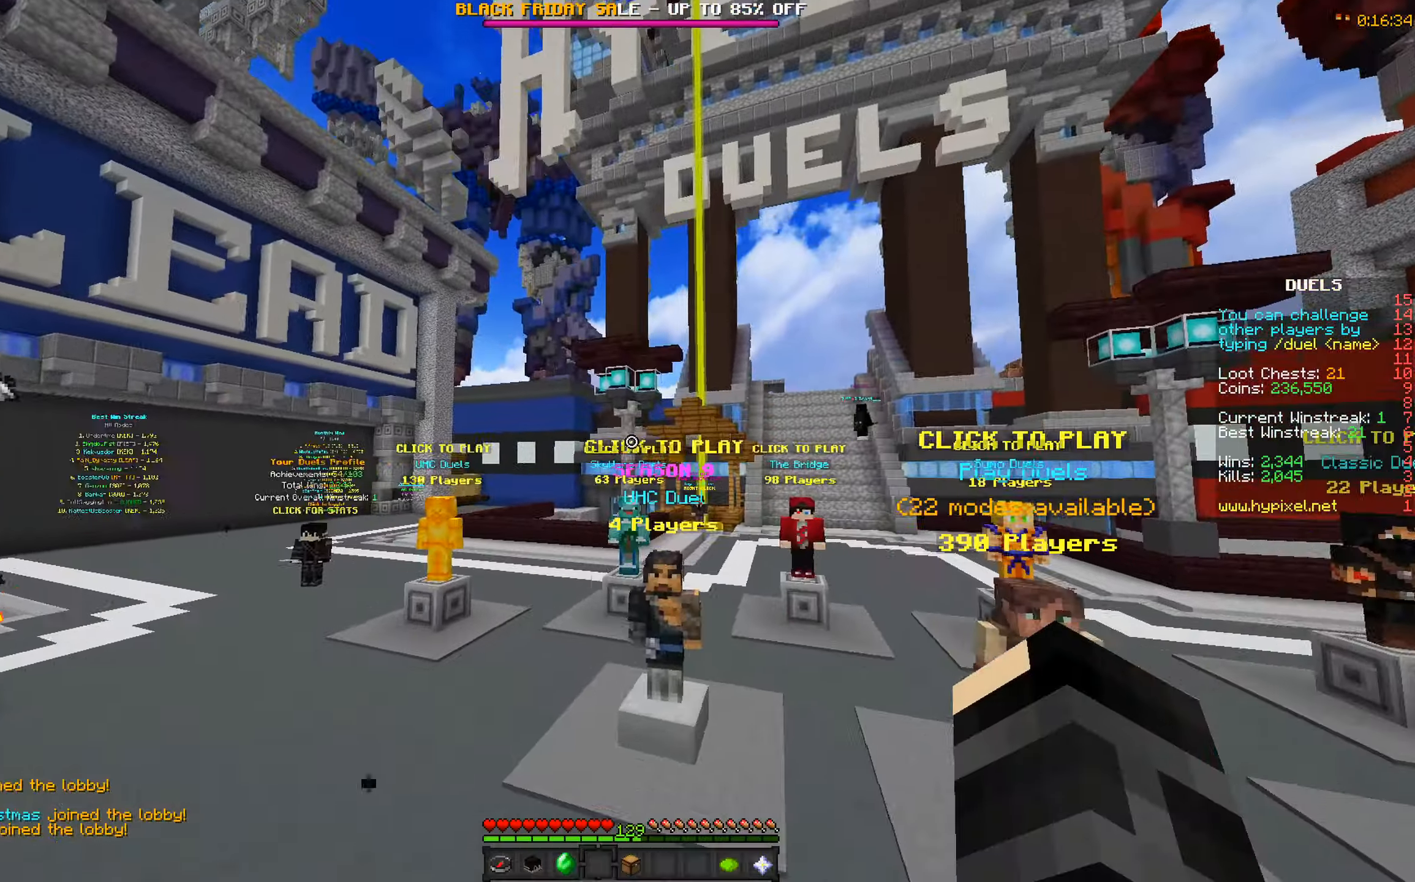
{"keys": ["w"], "mouse": [], "events": [[100, "a", "up"]]}
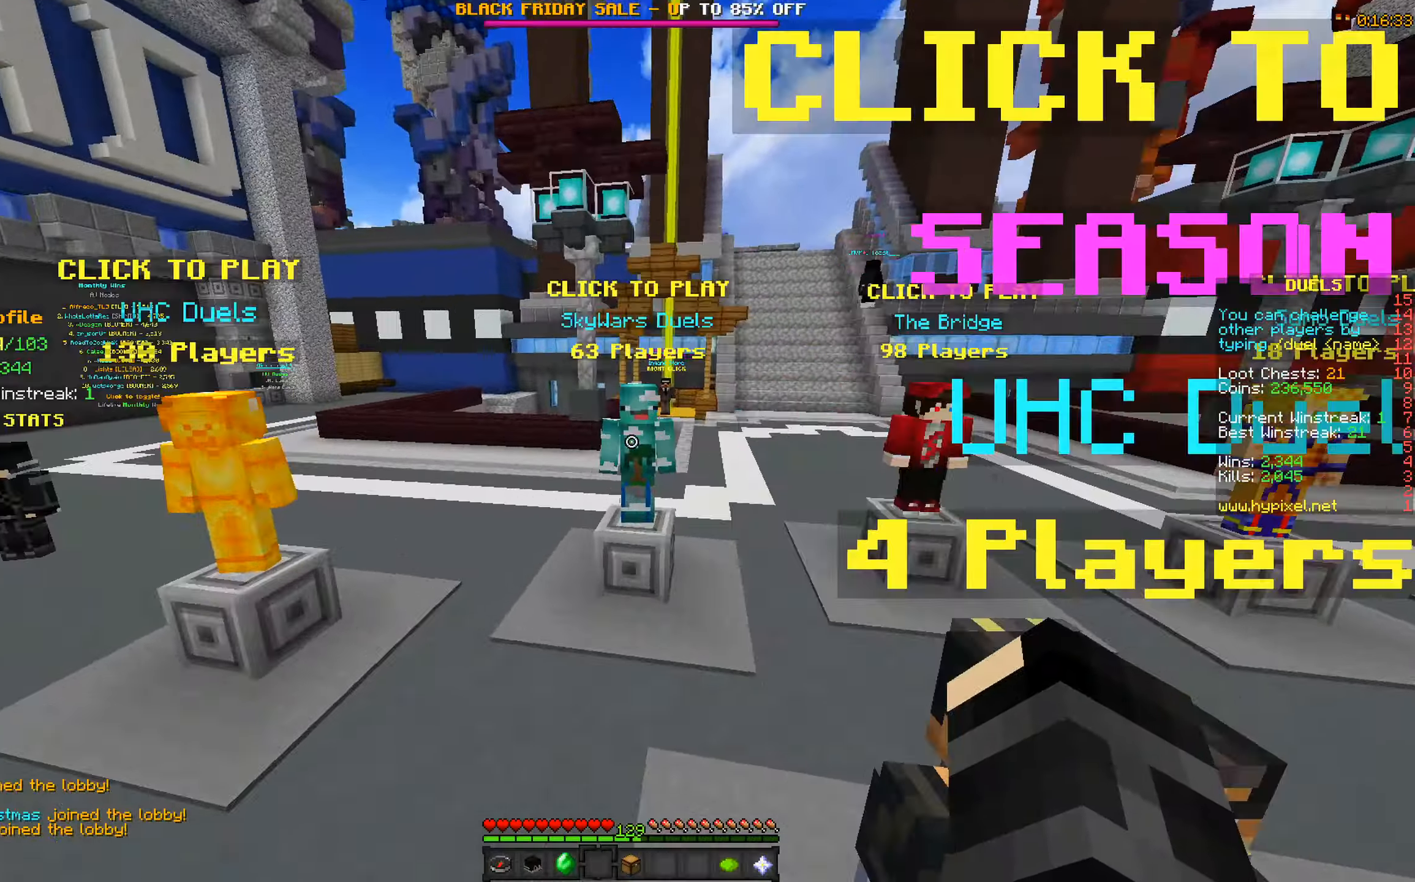
{"keys": [], "mouse": ["left", "right"], "events": [[200, "w", "up"], [350, "mouse_left", "down"], [400, "mouse_right", "down"]]}